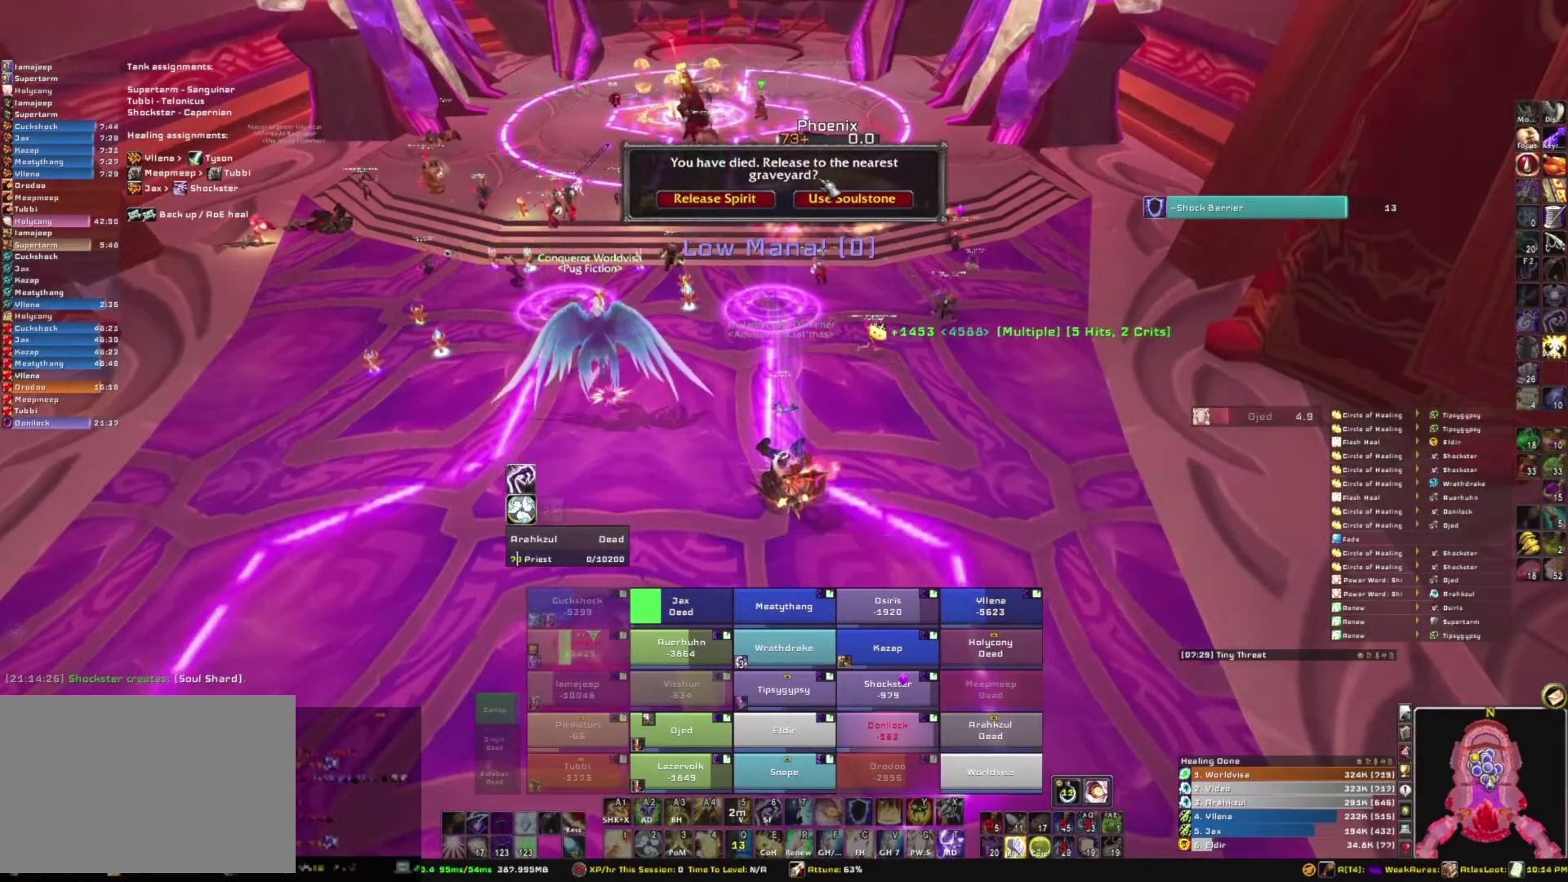
Gameplay with keyboard and mouse; each line is a JSON object with the keys and mouse buttons held at the frame after it. "events" lists presses ("down") and releases ("up") of "1", "2", "3", "4", "5", "a", "alt", "b", "c", "ctrl", "d", "e", "f", "g", "q", "r", "s", "shift", "space", "t", "tab", "tilde", "v", "w", "x", "z", "mouse_left", "mouse_wheel", "mouse_right", "mouse_mb4" and "mouse_mb5" between this image and that frame as [ms after this image, input, new state], when the widget could be followed in between. "mouse_left", "mouse_wheel", "mouse_right", "mouse_mb4", "mouse_mb5" = the "left", "wheel", "right", "mb4", "mb5" buttons of the "mouse" list. No other keys are recorded. "wheel" means that the mouse wheel is clicked or scrolled. Mouse movement is not recorded.
{"keys": [], "mouse": [], "events": []}
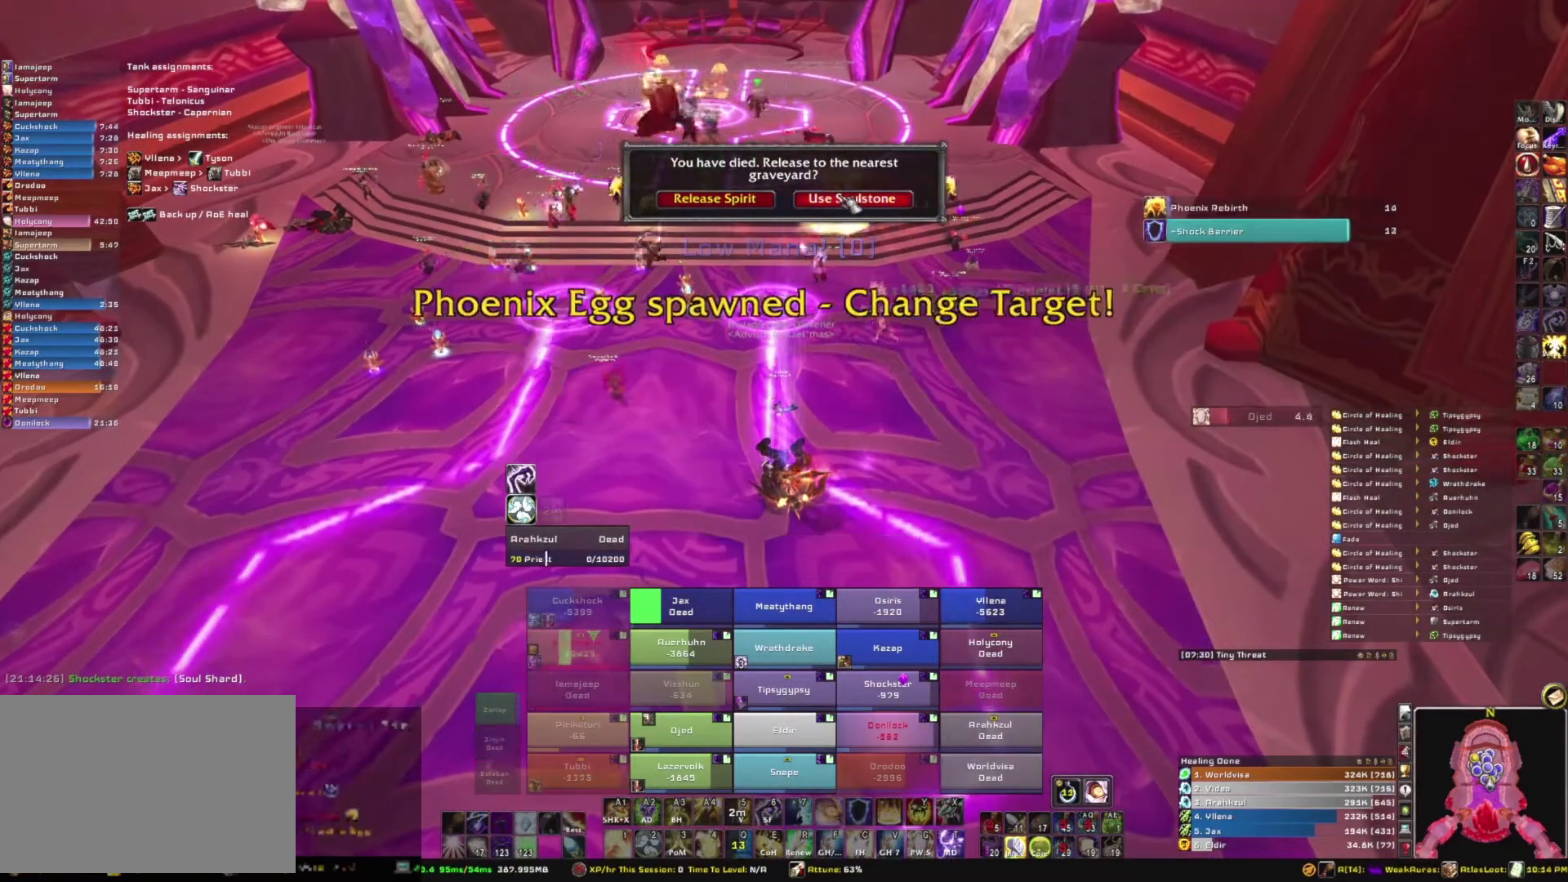
{"keys": [], "mouse": [], "events": []}
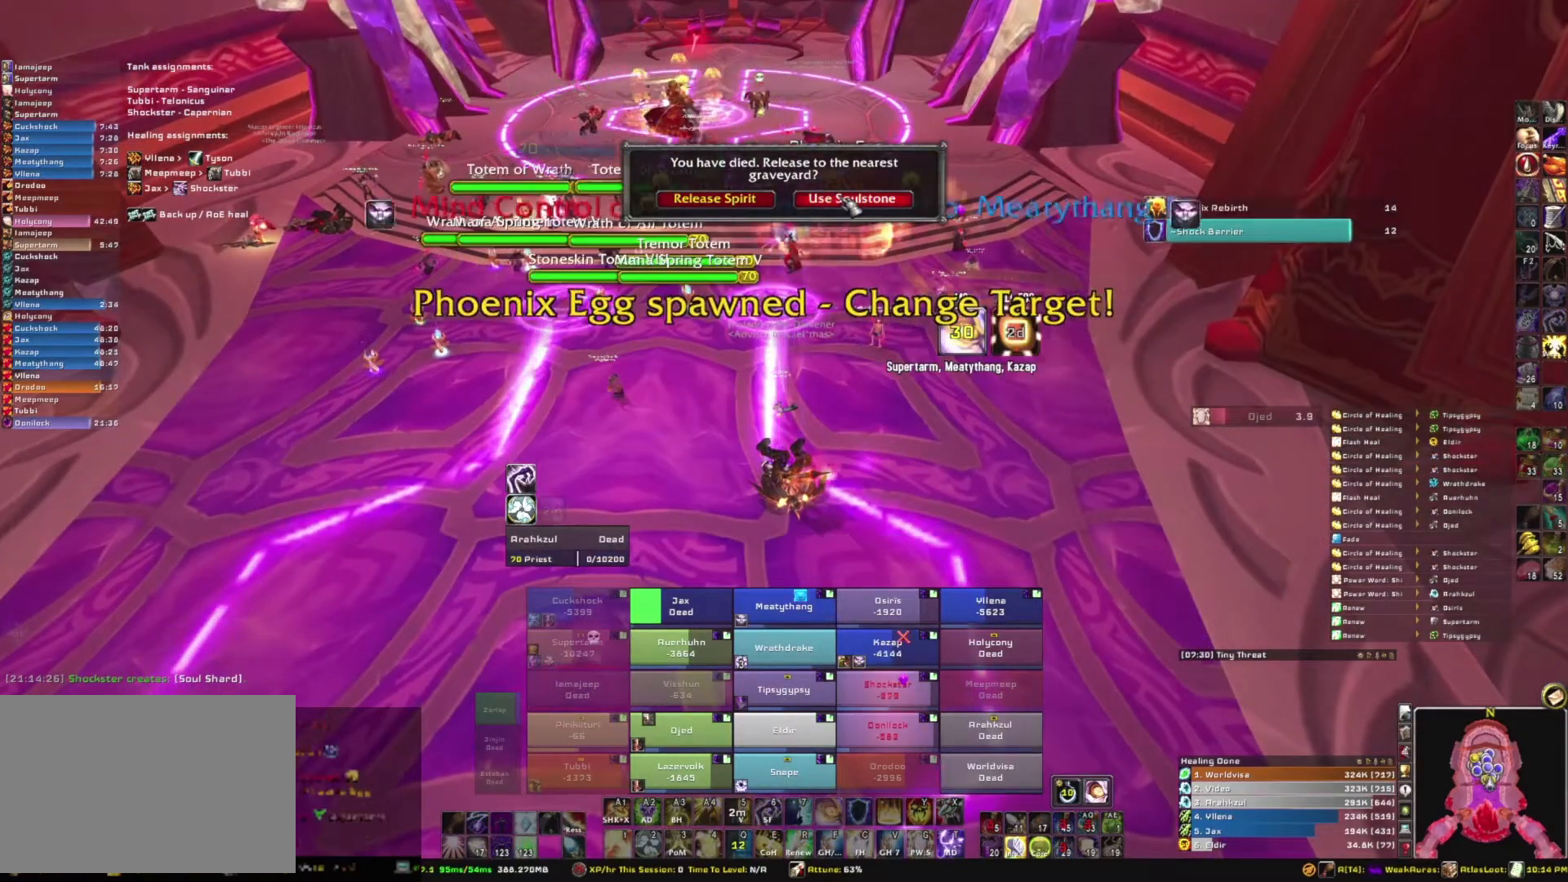
{"keys": [], "mouse": [], "events": []}
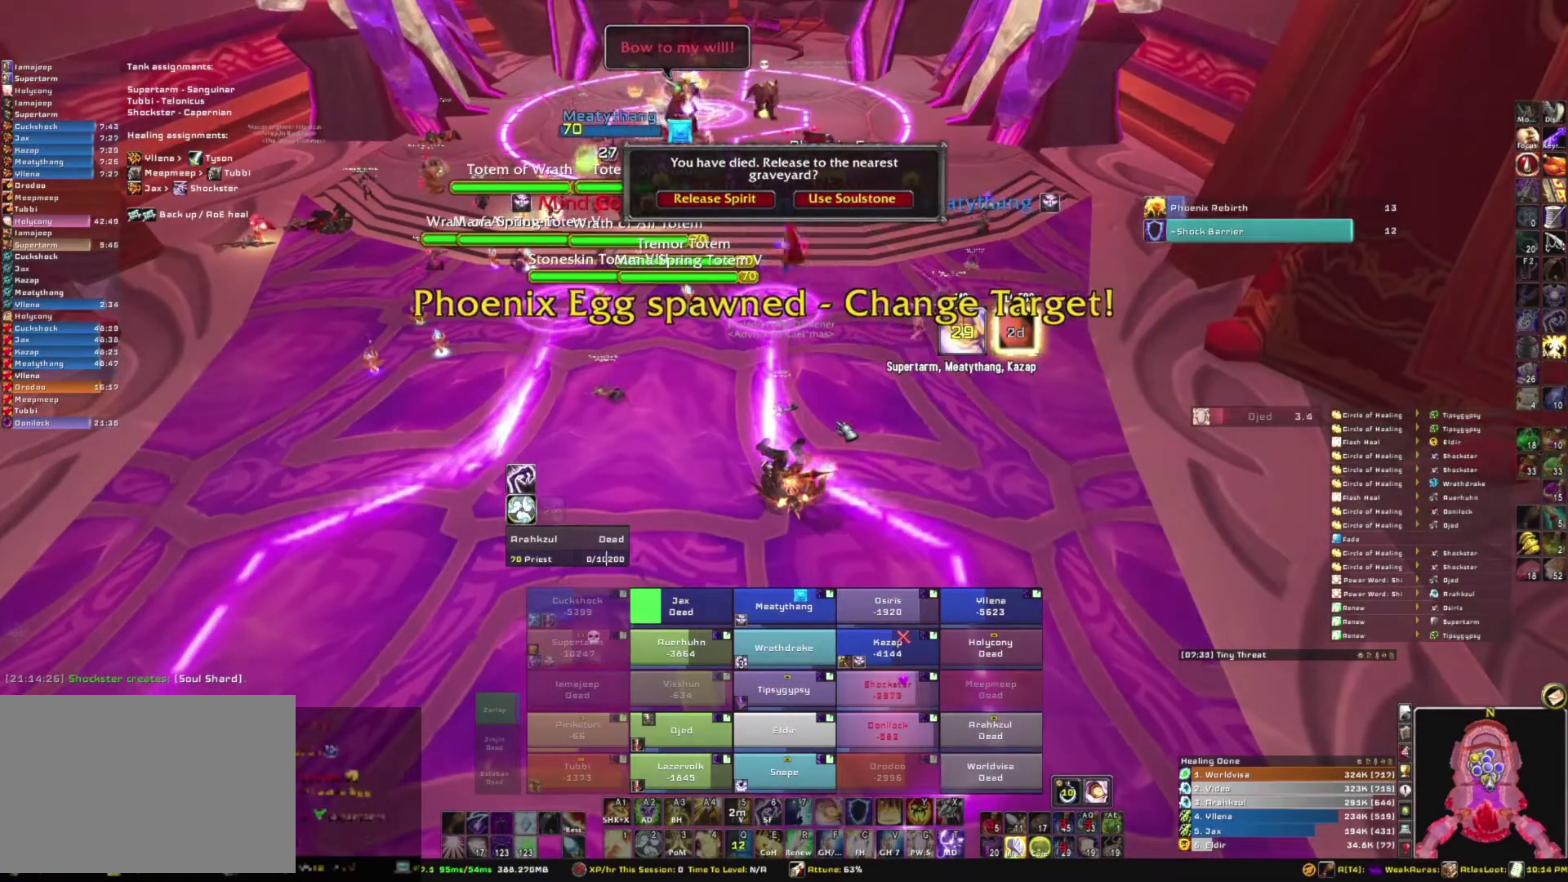
{"keys": [], "mouse": [], "events": []}
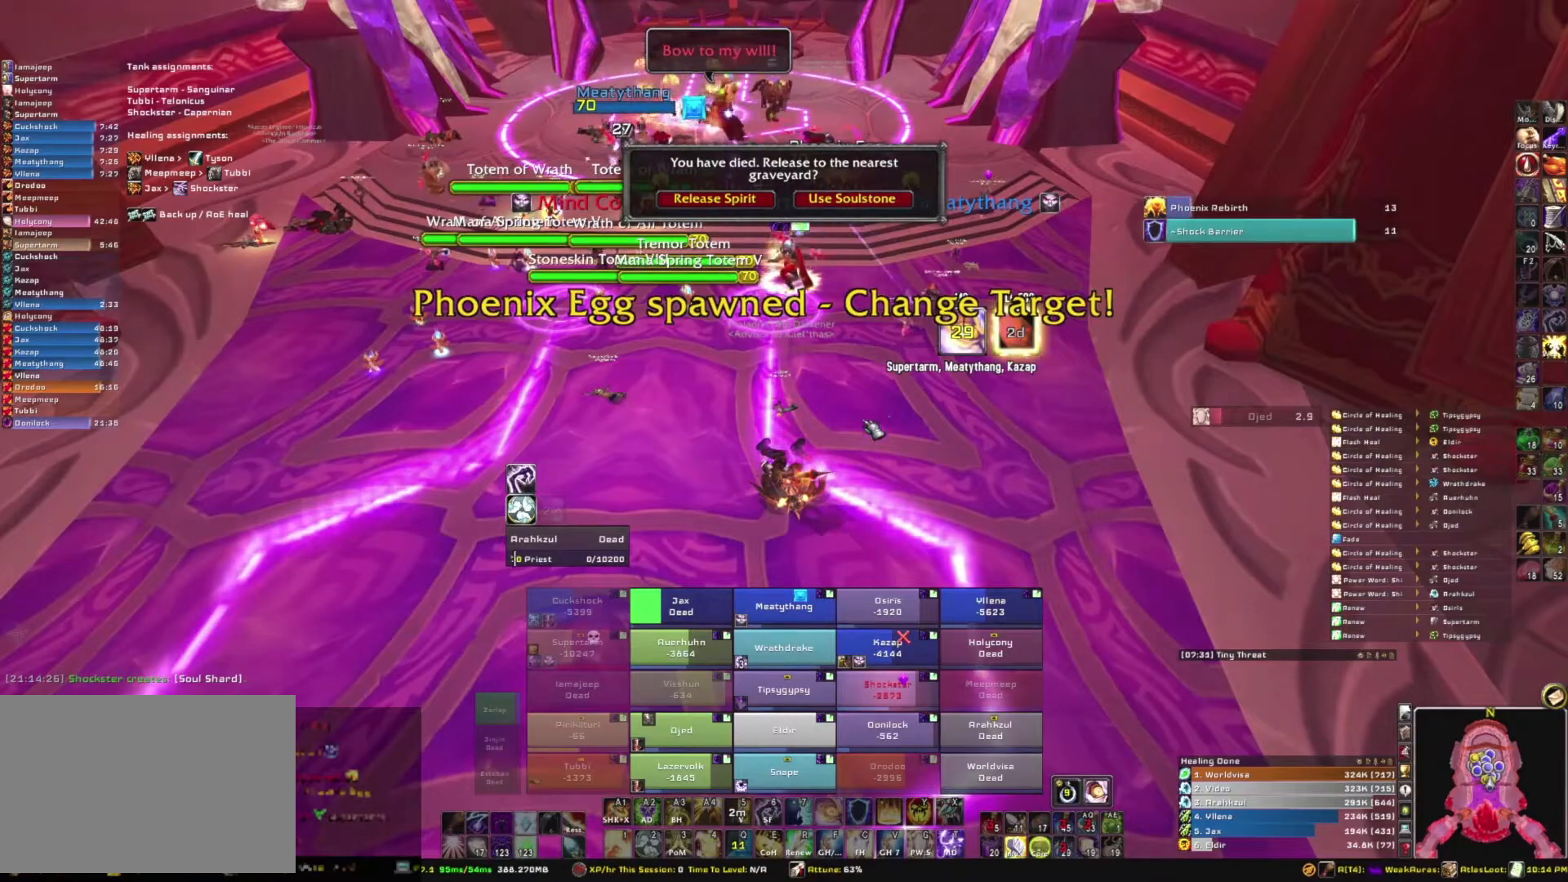
{"keys": [], "mouse": [], "events": [[67, "mouse_right", "down"], [400, "mouse_right", "up"]]}
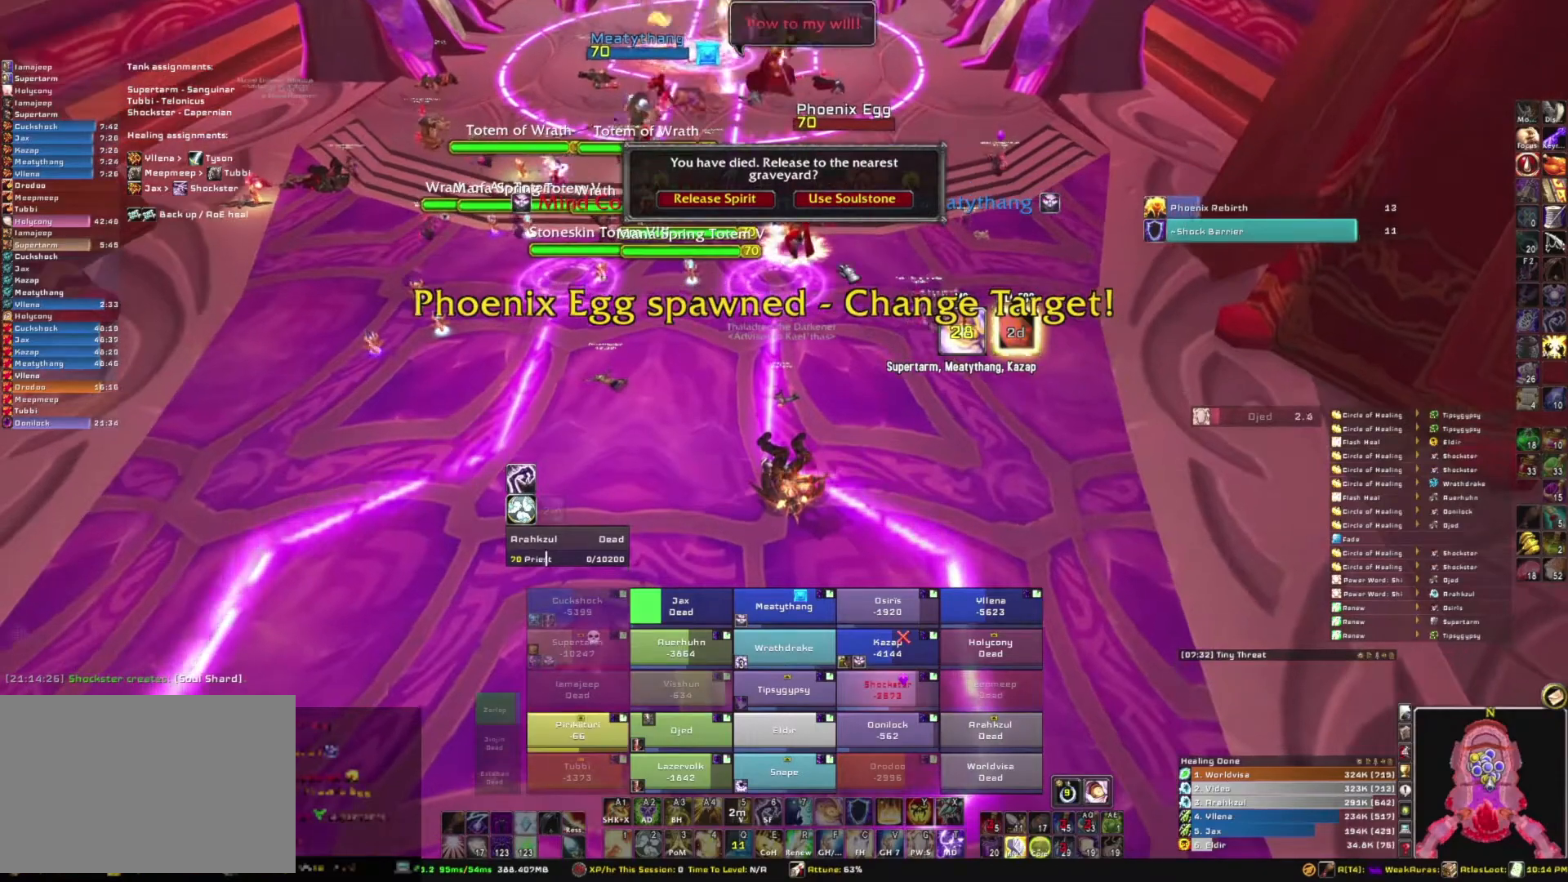
{"keys": [], "mouse": [], "events": []}
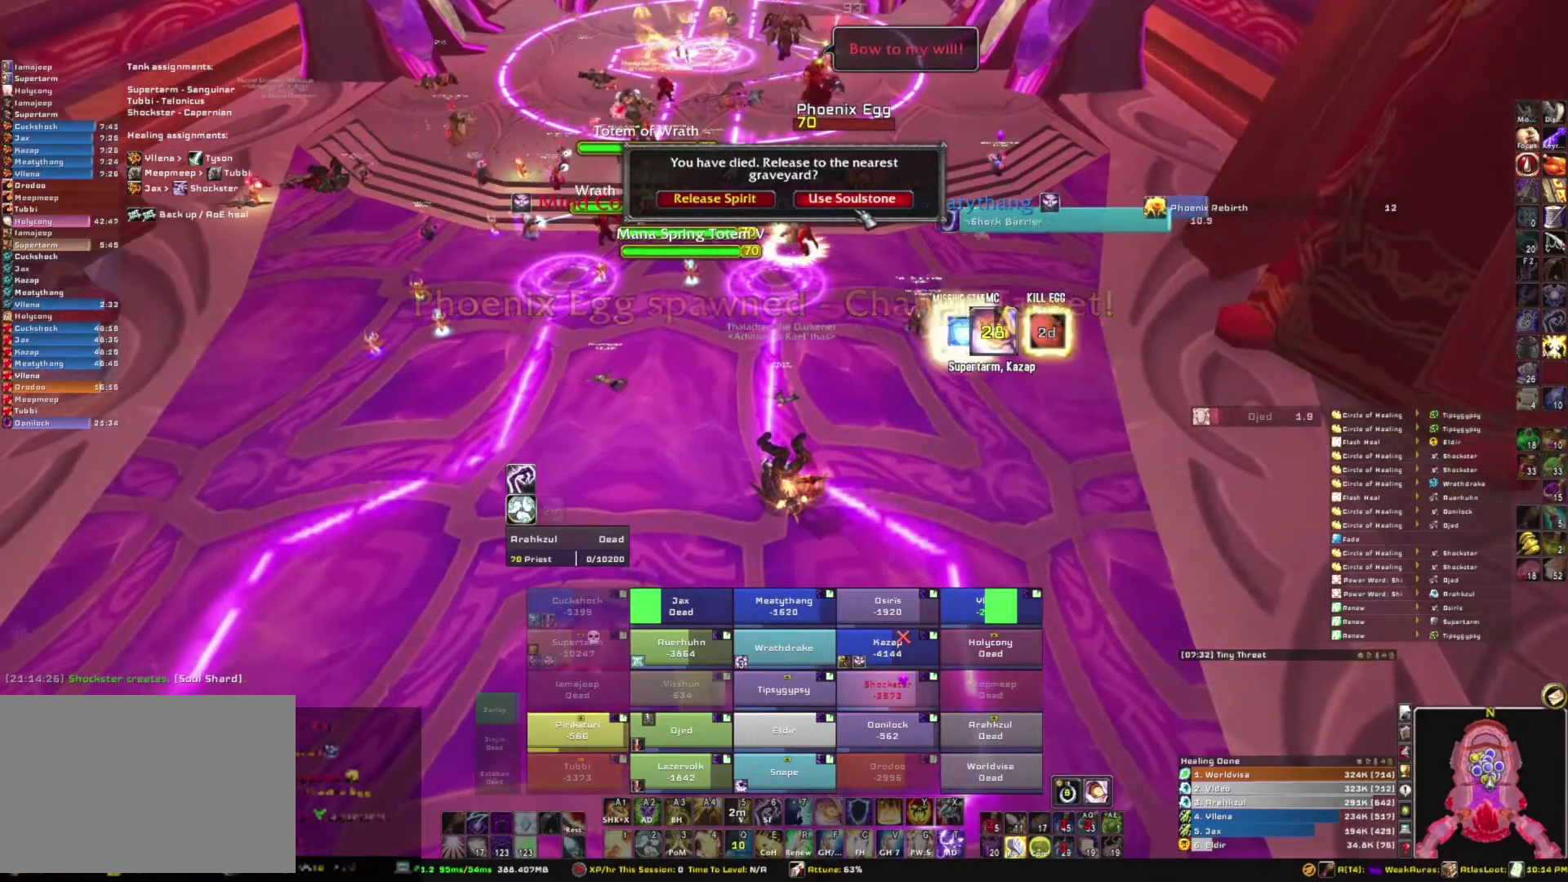
{"keys": ["a", "w"], "mouse": ["right"], "events": [[33, "mouse_left", "down"], [133, "mouse_left", "up"], [367, "a", "down"], [367, "mouse_right", "down"], [500, "w", "down"]]}
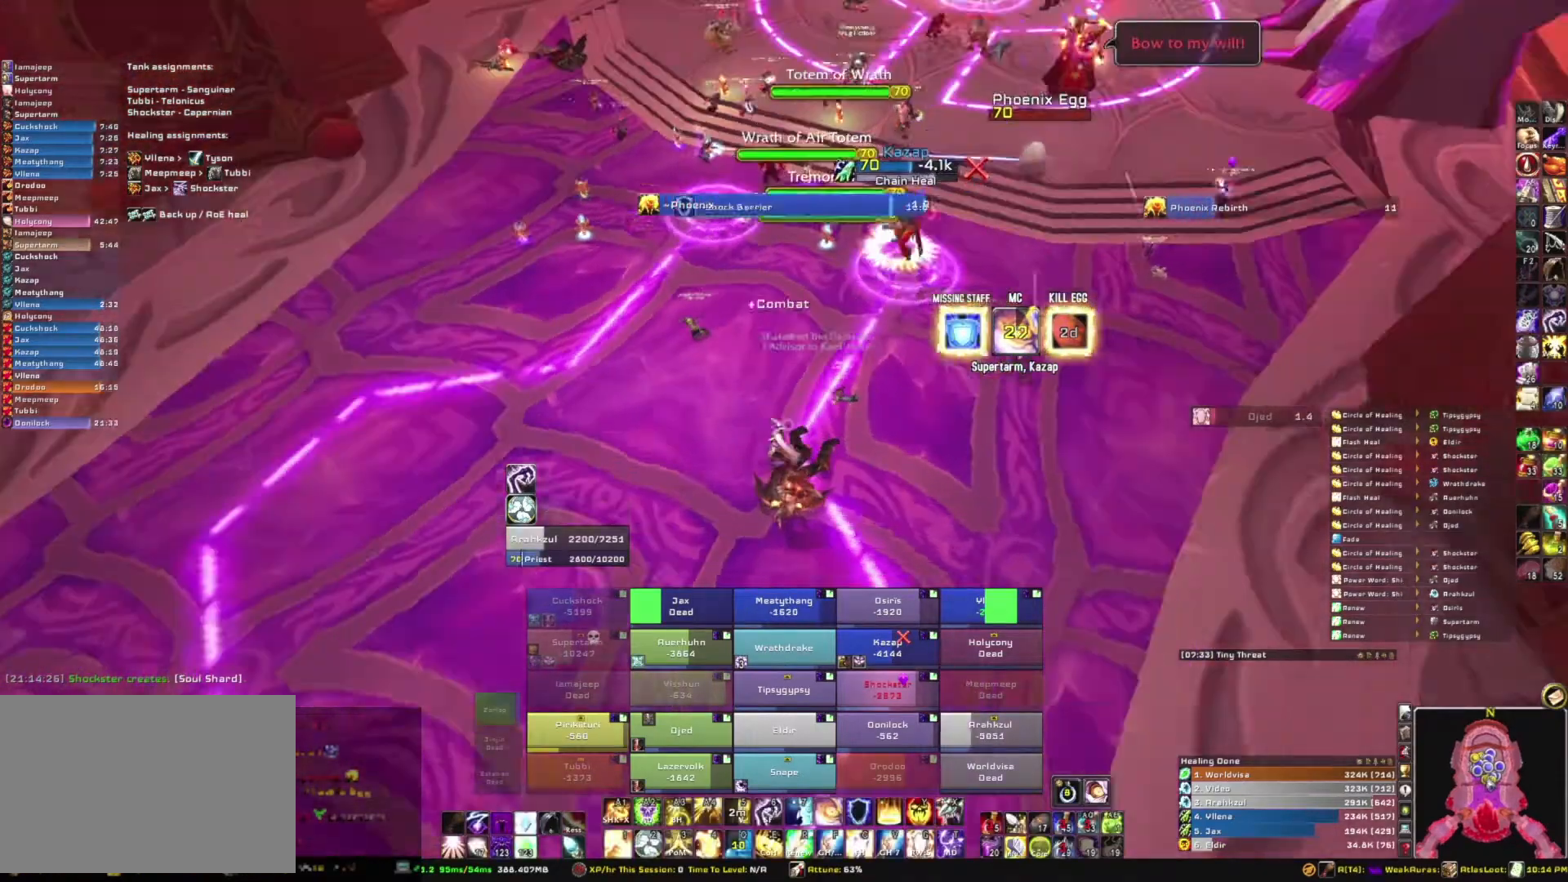
{"keys": ["w"], "mouse": [], "events": [[100, "a", "up"], [200, "mouse_right", "up"]]}
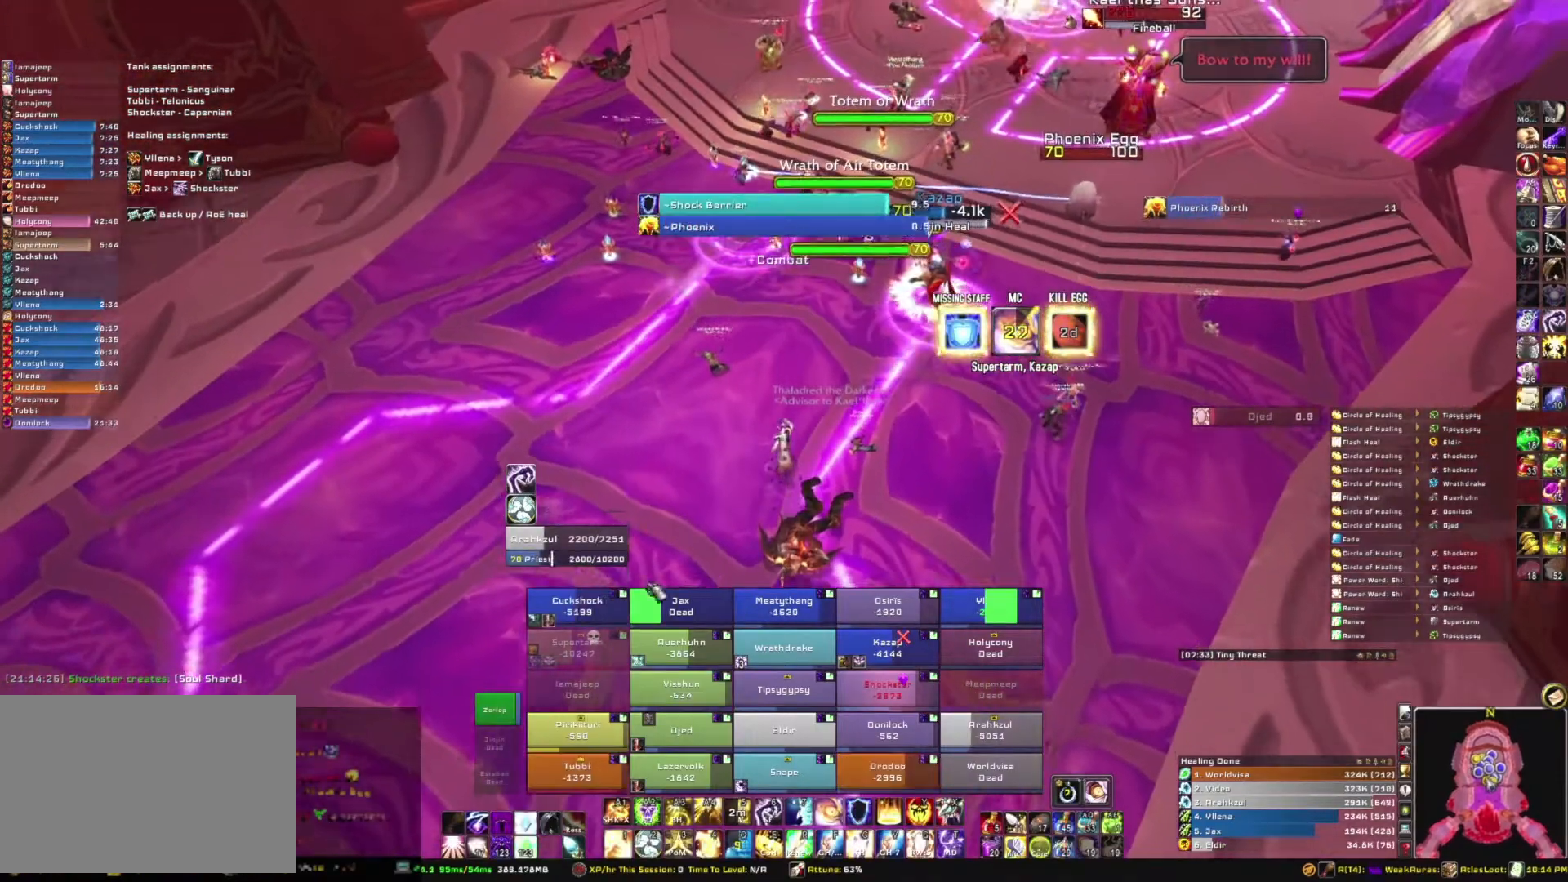
{"keys": ["g", "w"], "mouse": [], "events": [[367, "g", "down"]]}
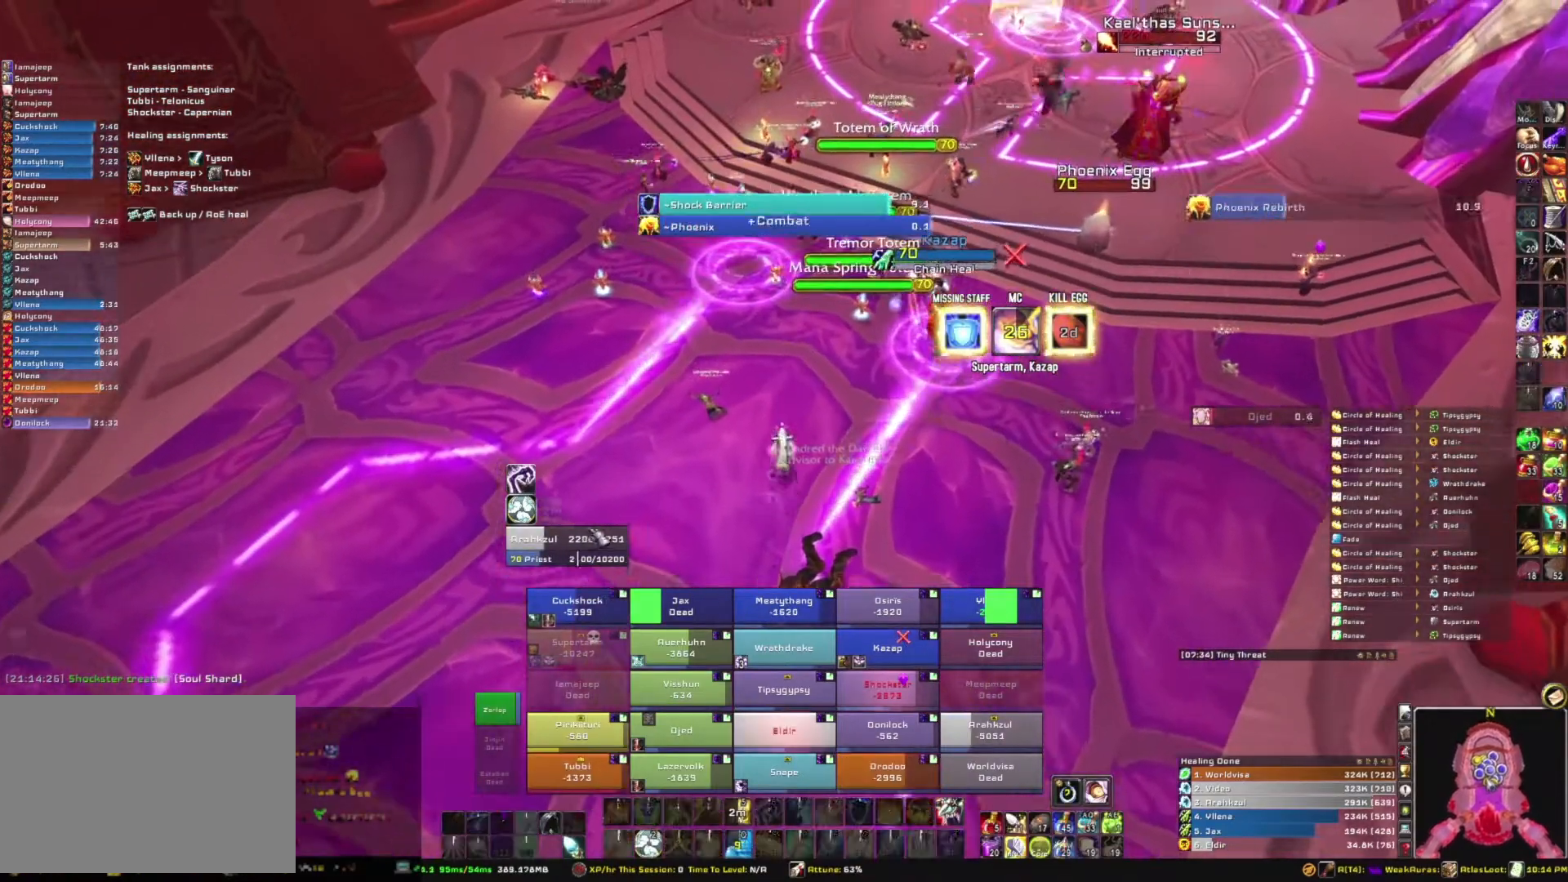
{"keys": ["a"], "mouse": ["right"], "events": [[34, "g", "up"], [200, "mouse_right", "down"], [234, "a", "down"], [301, "w", "up"]]}
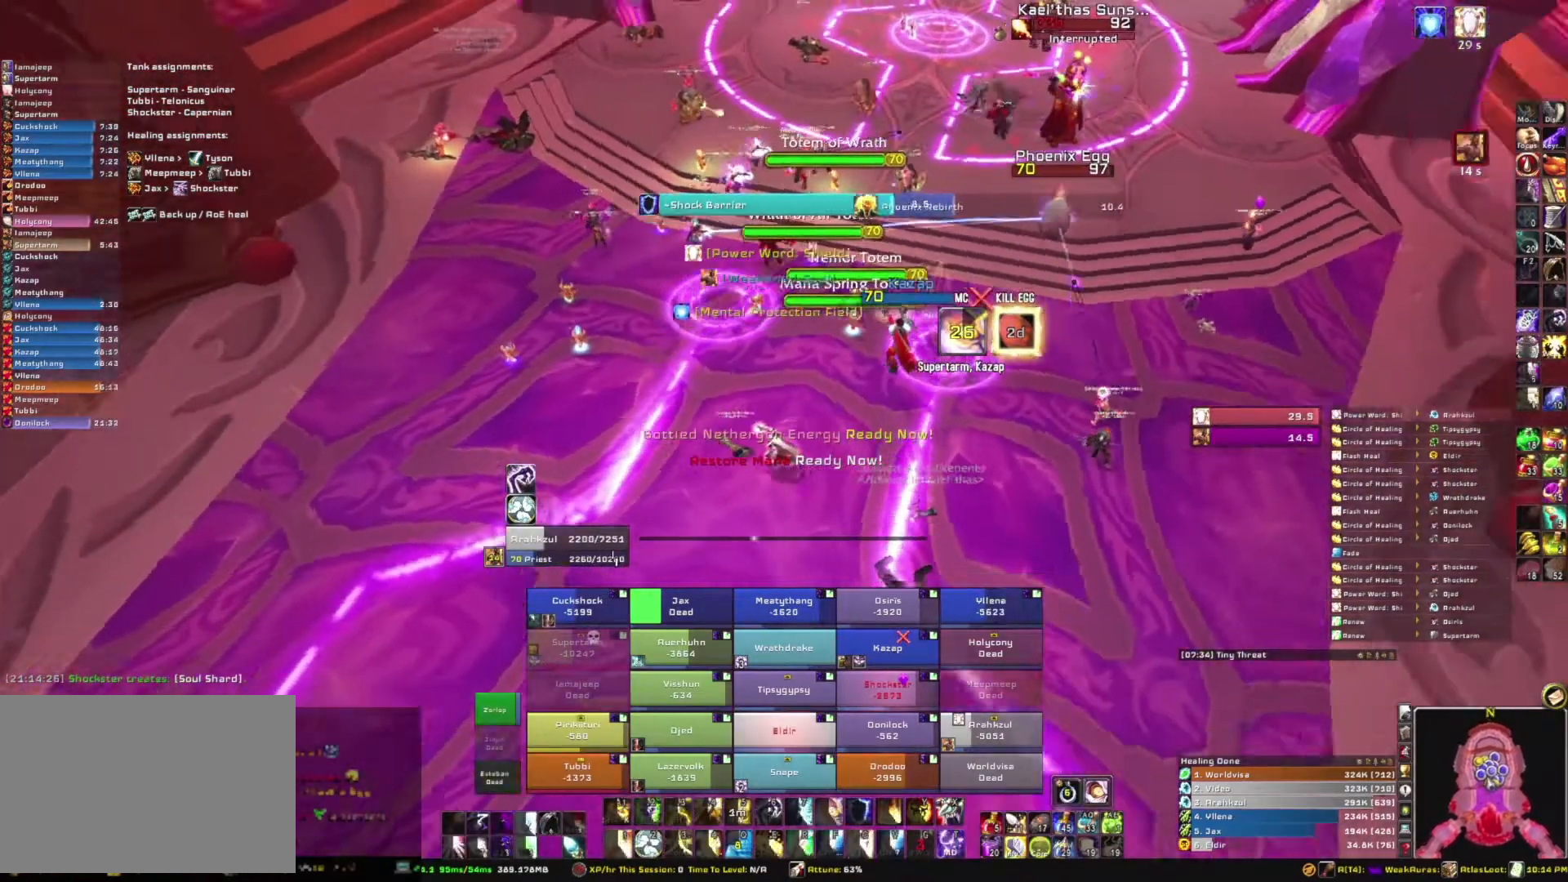
{"keys": ["a", "s"], "mouse": ["right"], "events": [[500, "s", "down"]]}
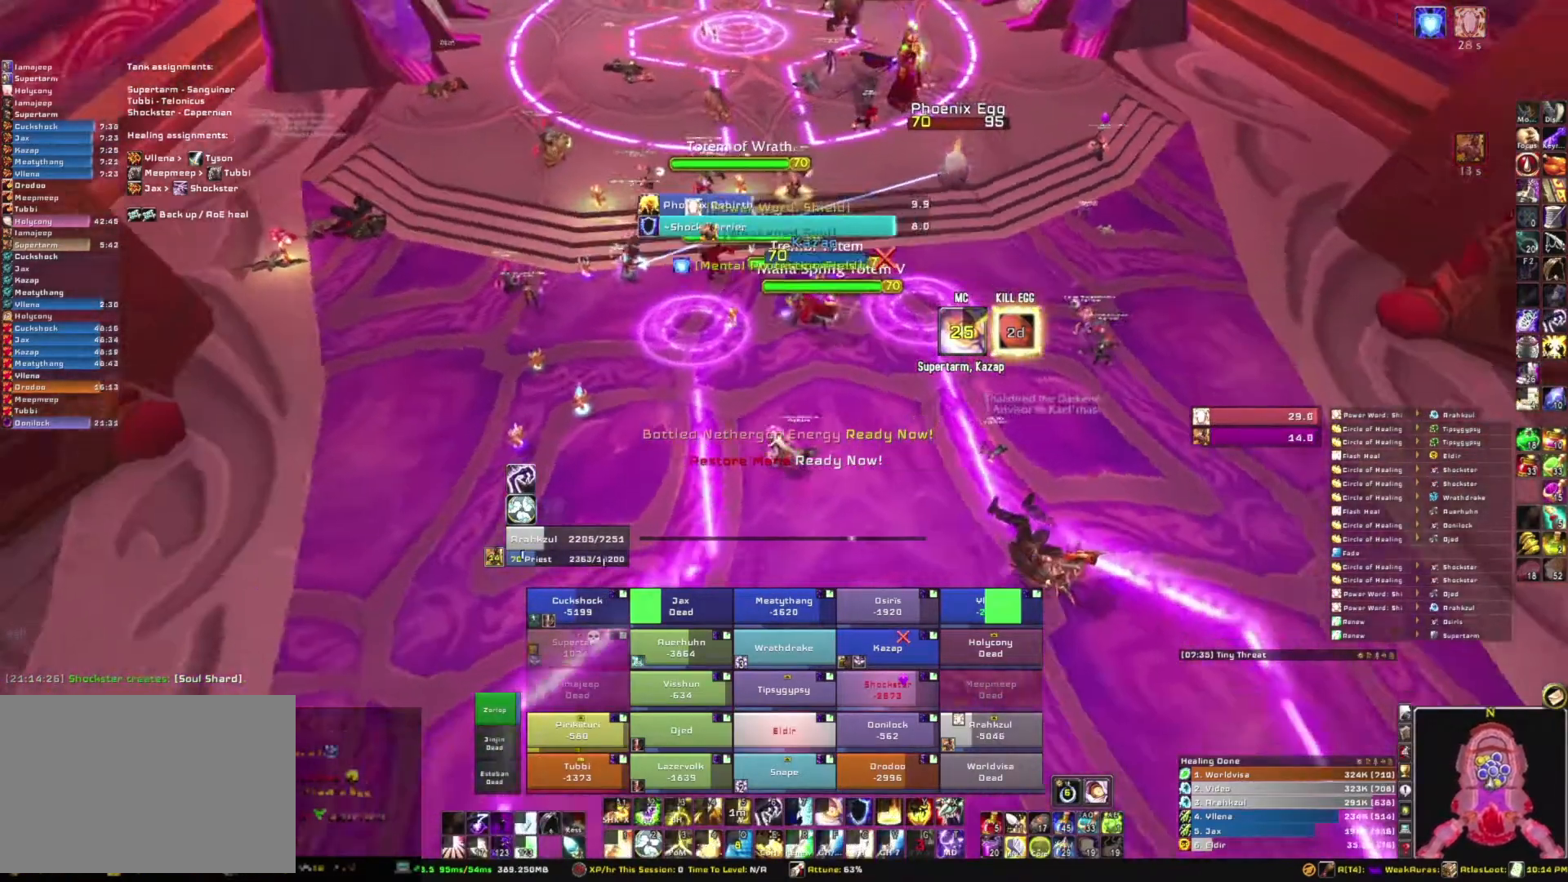
{"keys": [], "mouse": [], "events": [[100, "a", "up"], [100, "mouse_right", "up"], [467, "s", "up"]]}
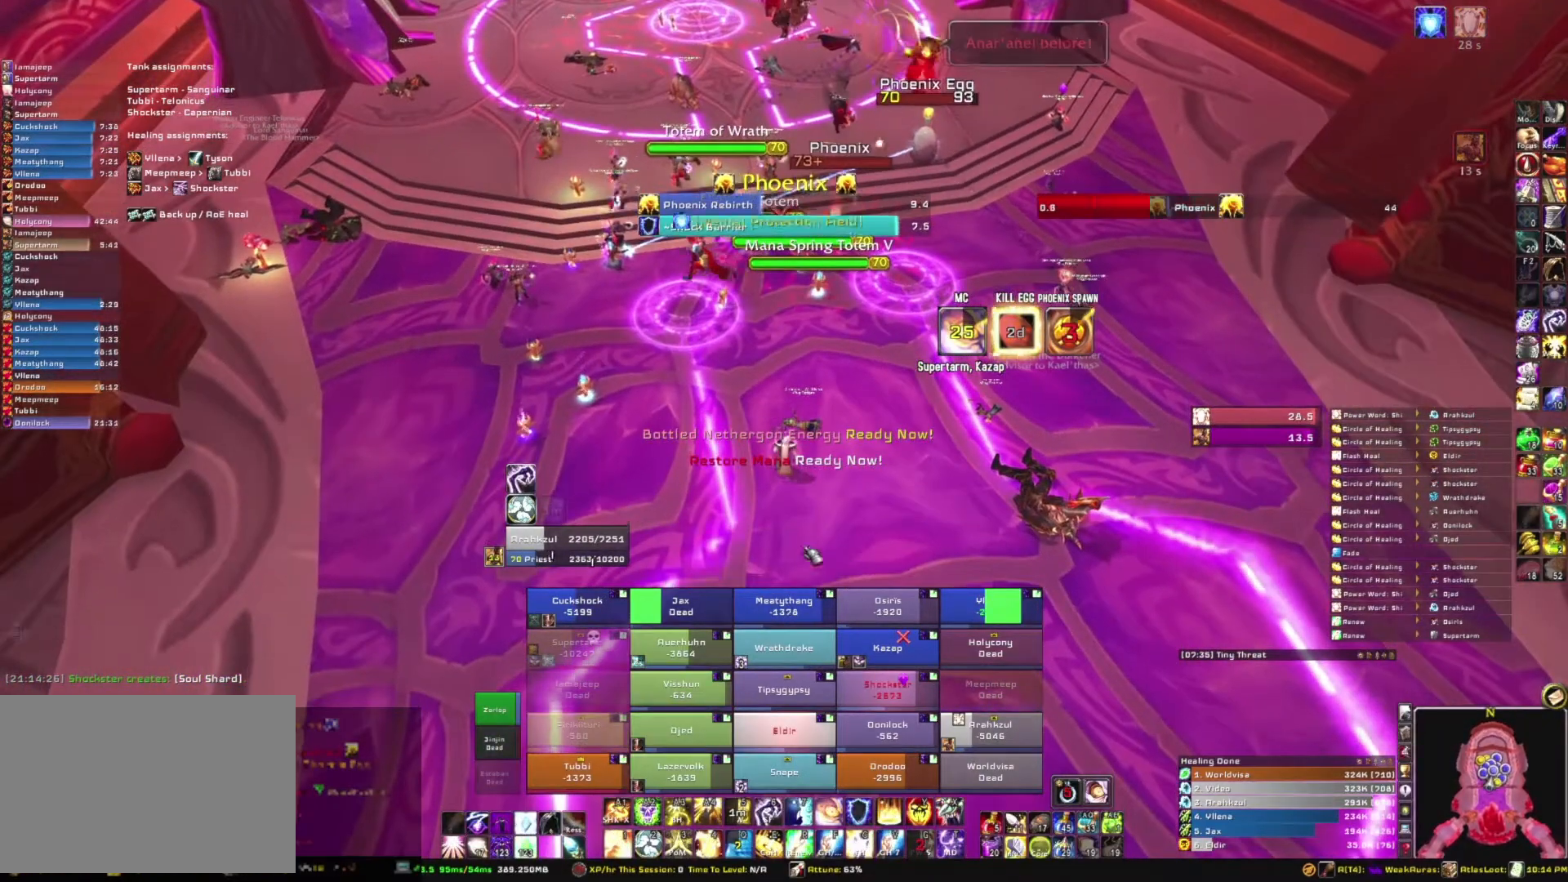
{"keys": ["c"], "mouse": [], "events": [[434, "c", "down"]]}
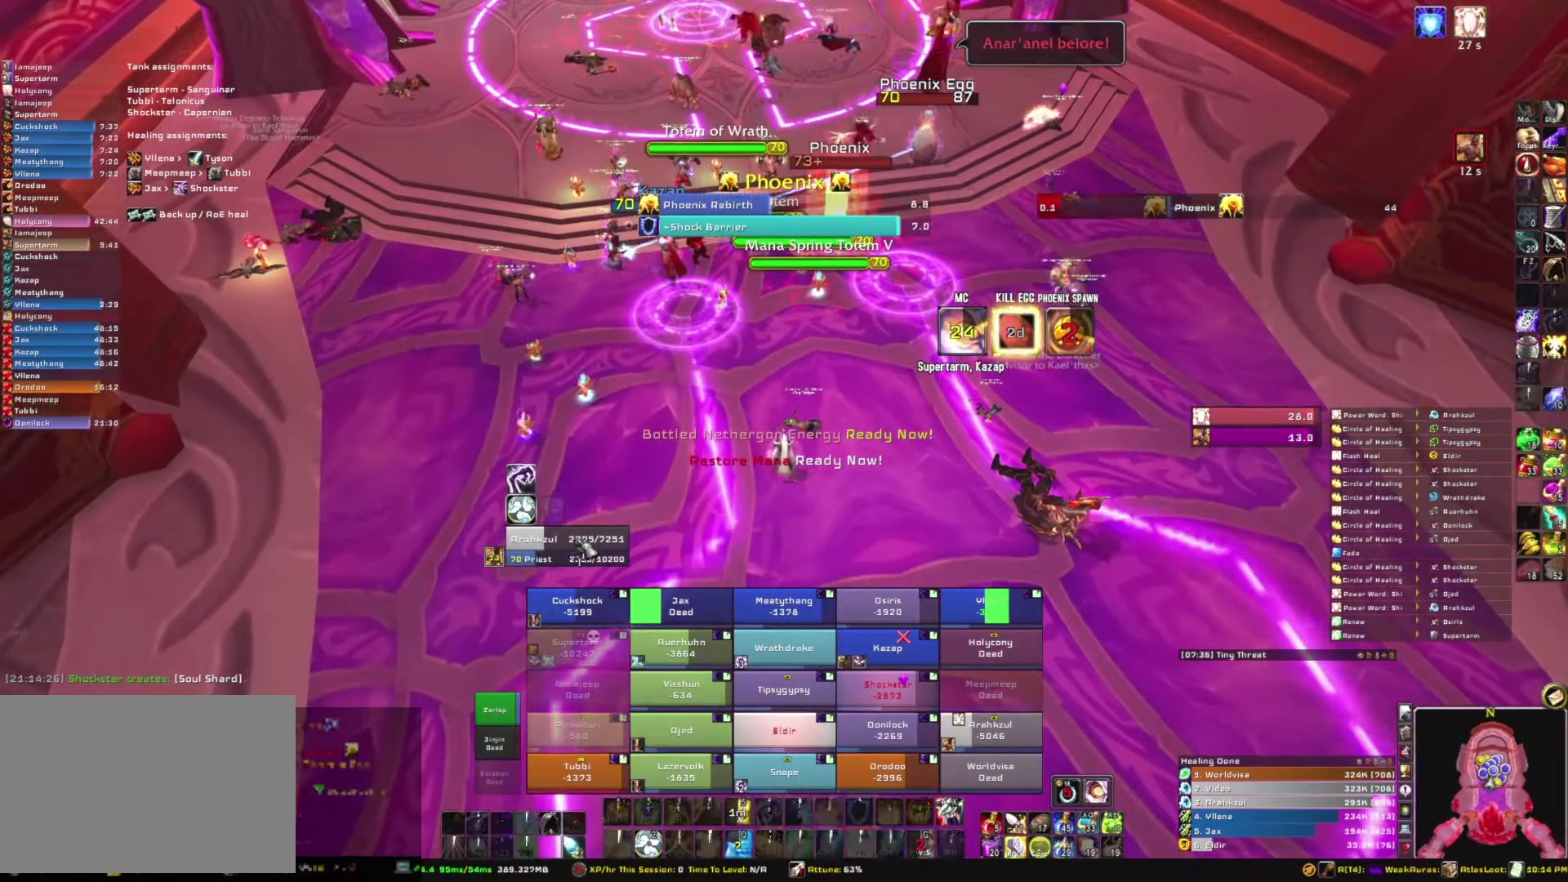
{"keys": [], "mouse": [], "events": [[67, "c", "up"]]}
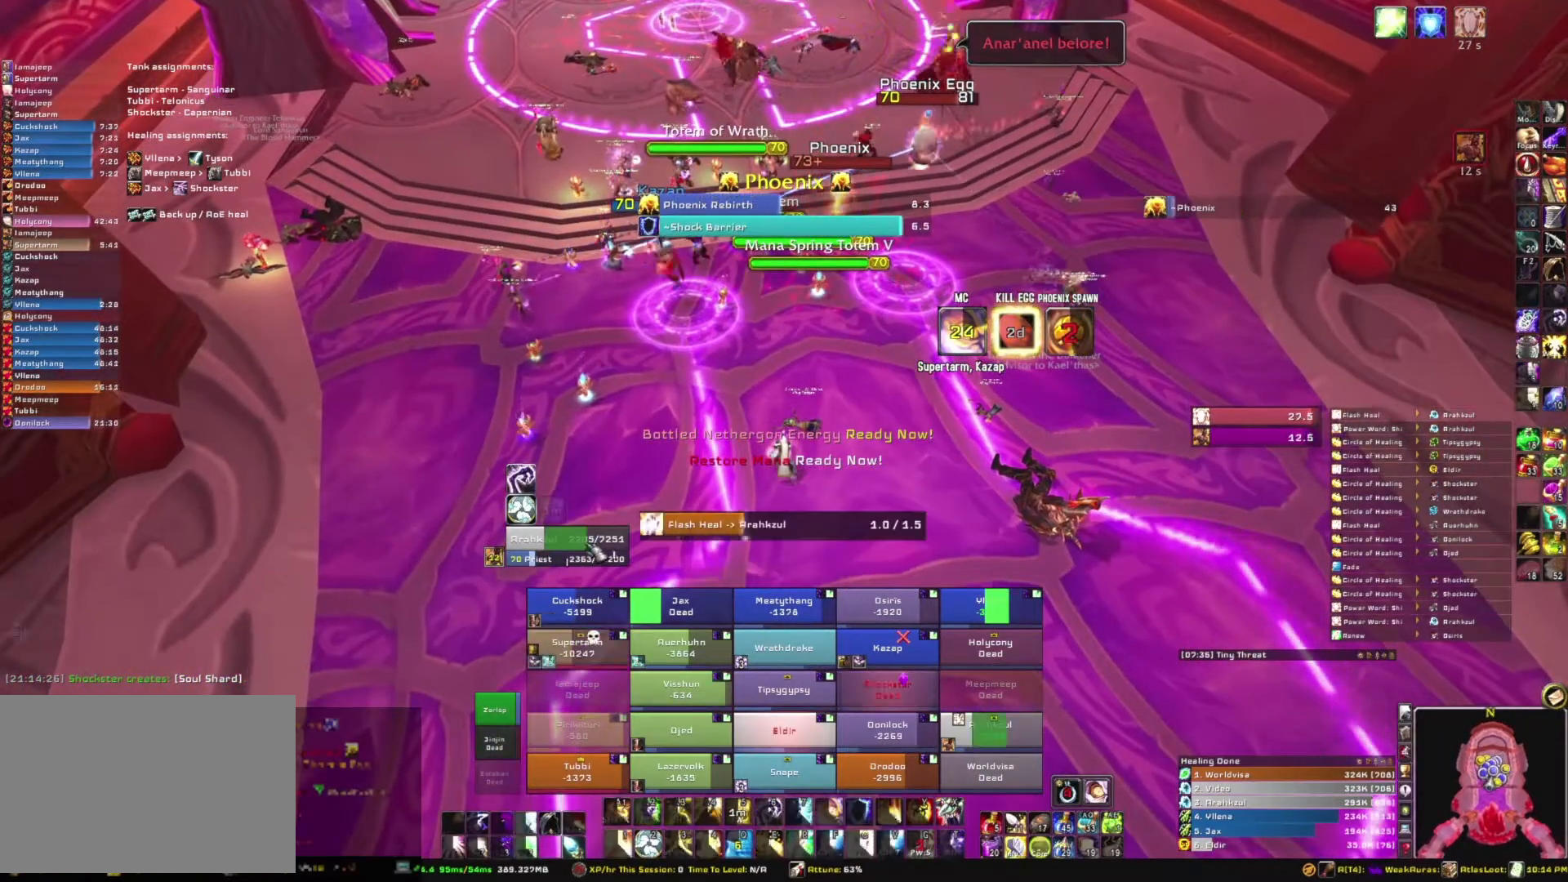
{"keys": [], "mouse": [], "events": []}
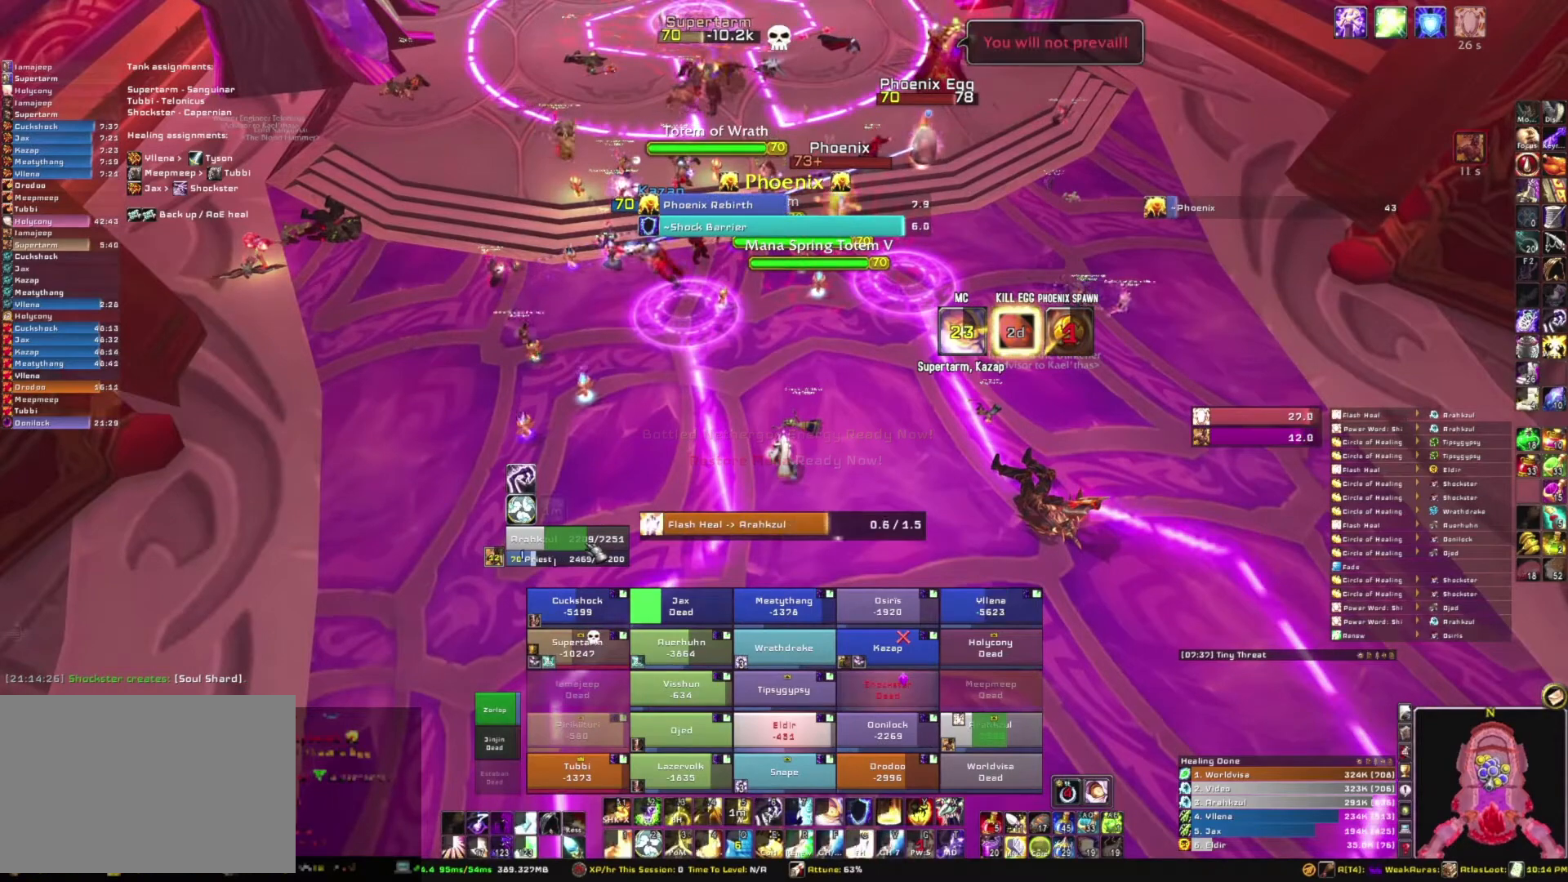
{"keys": [], "mouse": [], "events": []}
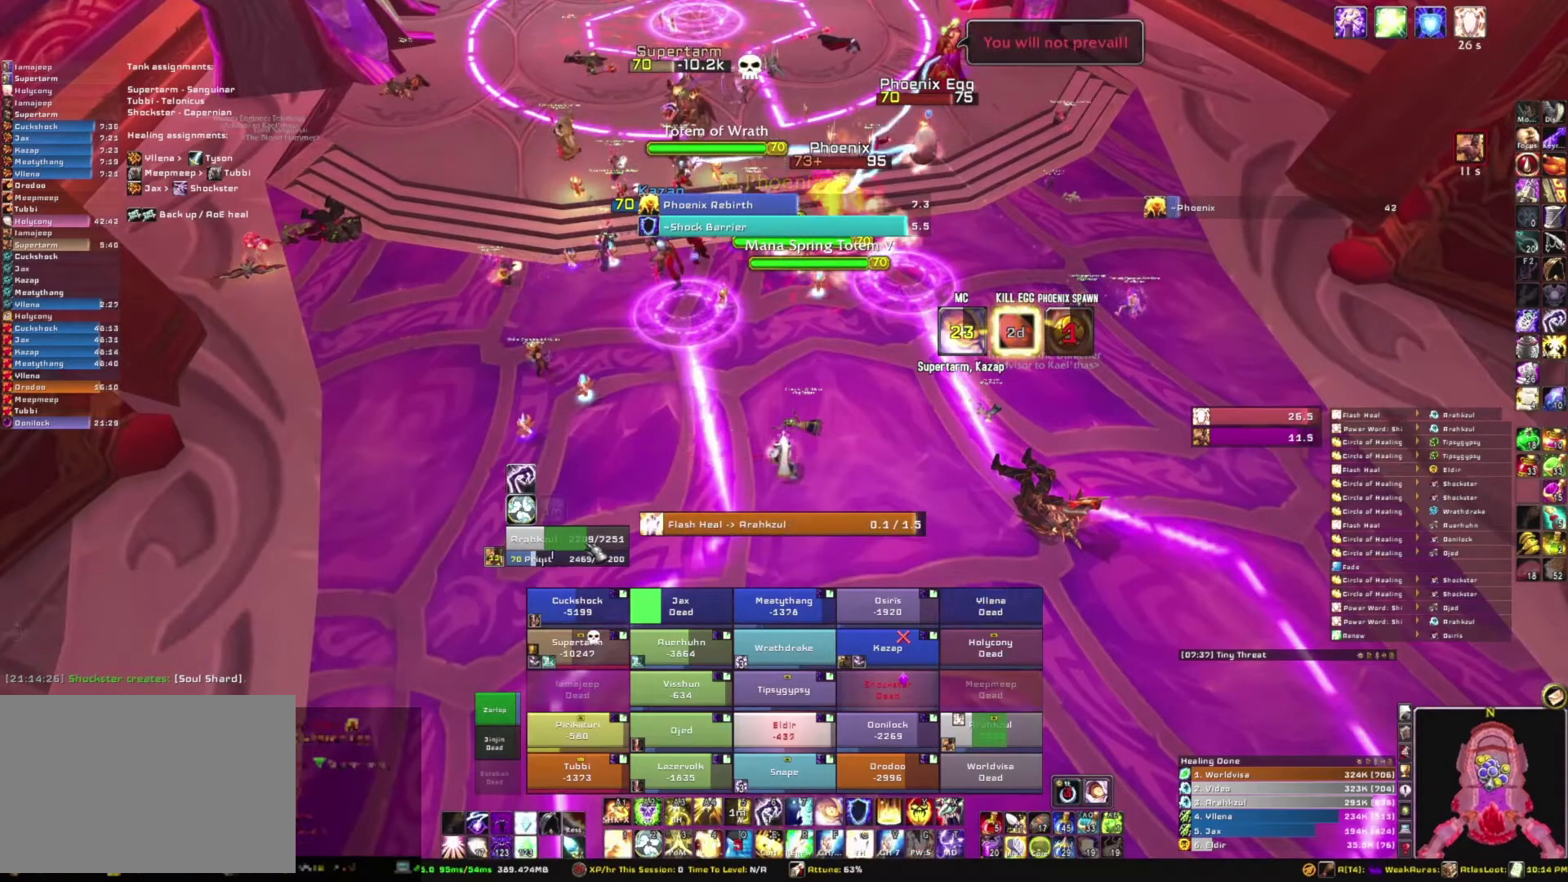
{"keys": [], "mouse": [], "events": [[167, "f", "down"], [300, "f", "up"]]}
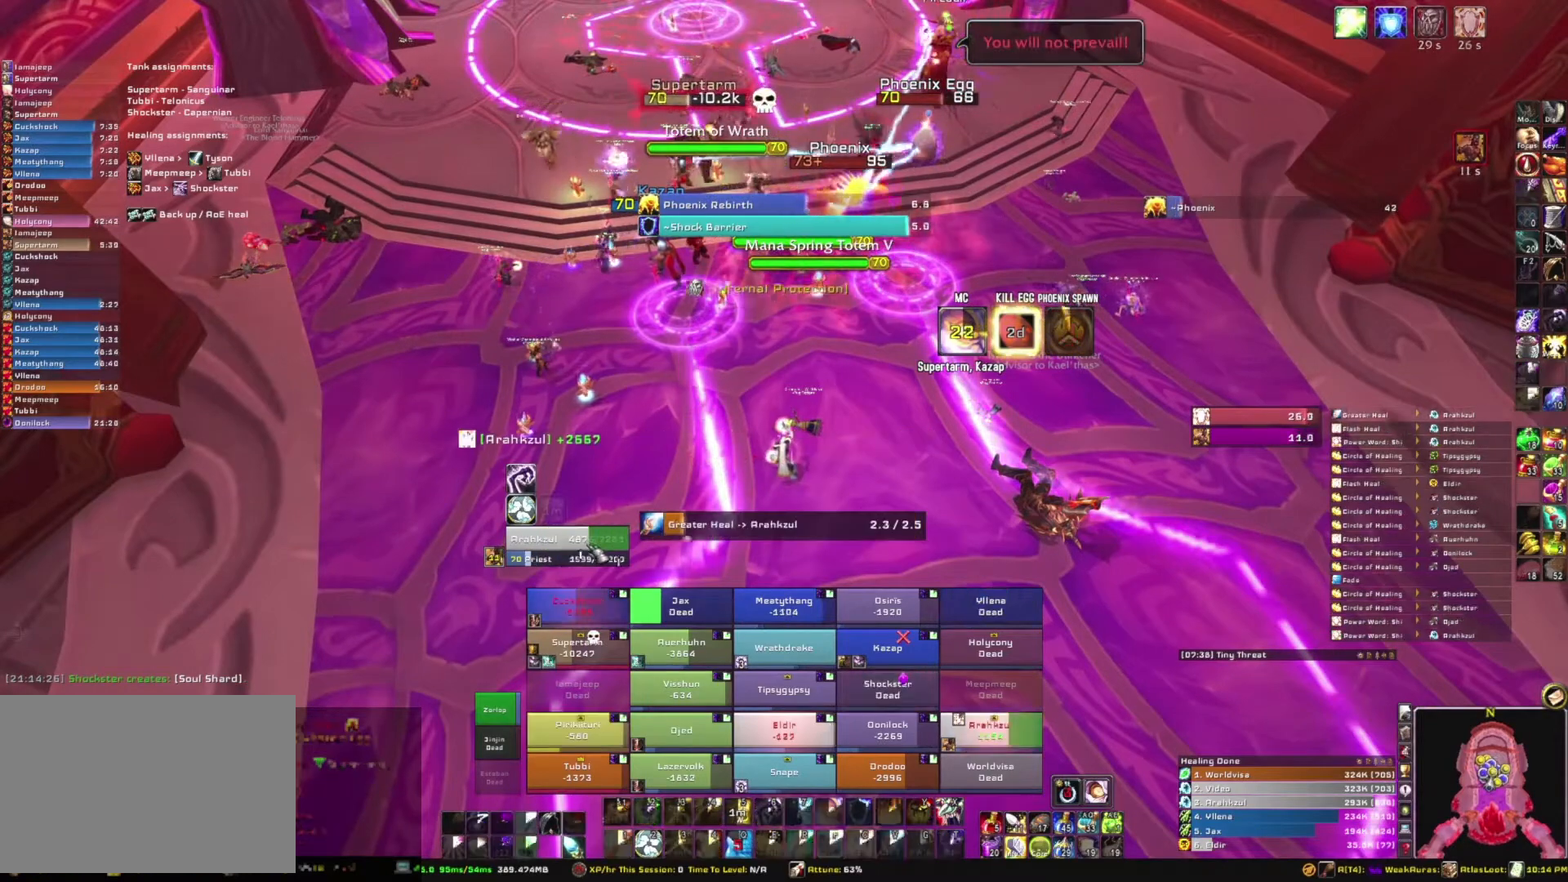
{"keys": [], "mouse": [], "events": []}
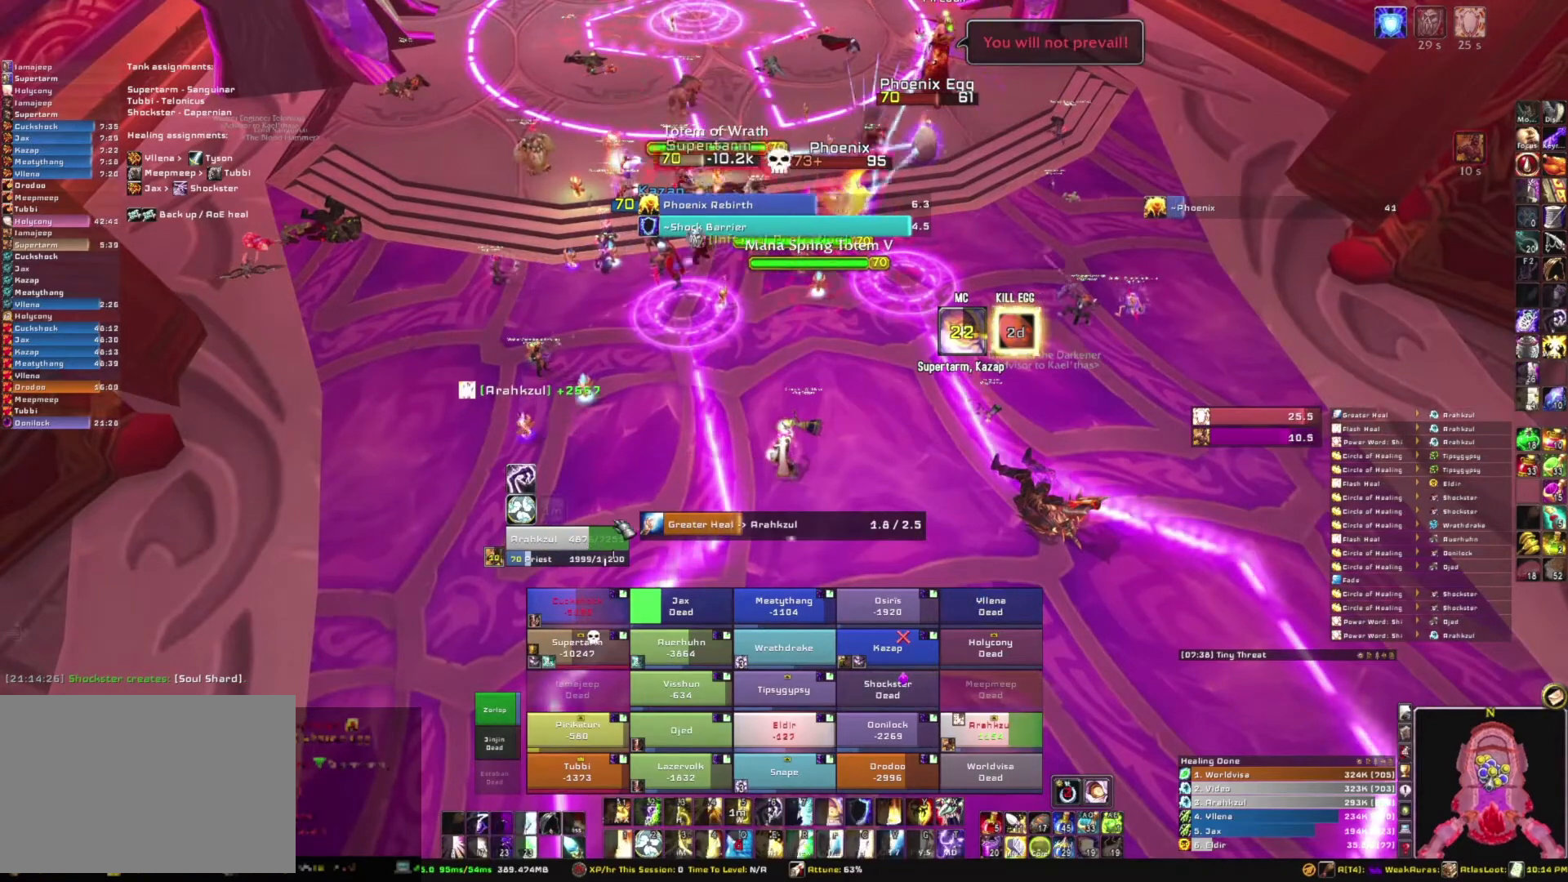
{"keys": [], "mouse": [], "events": []}
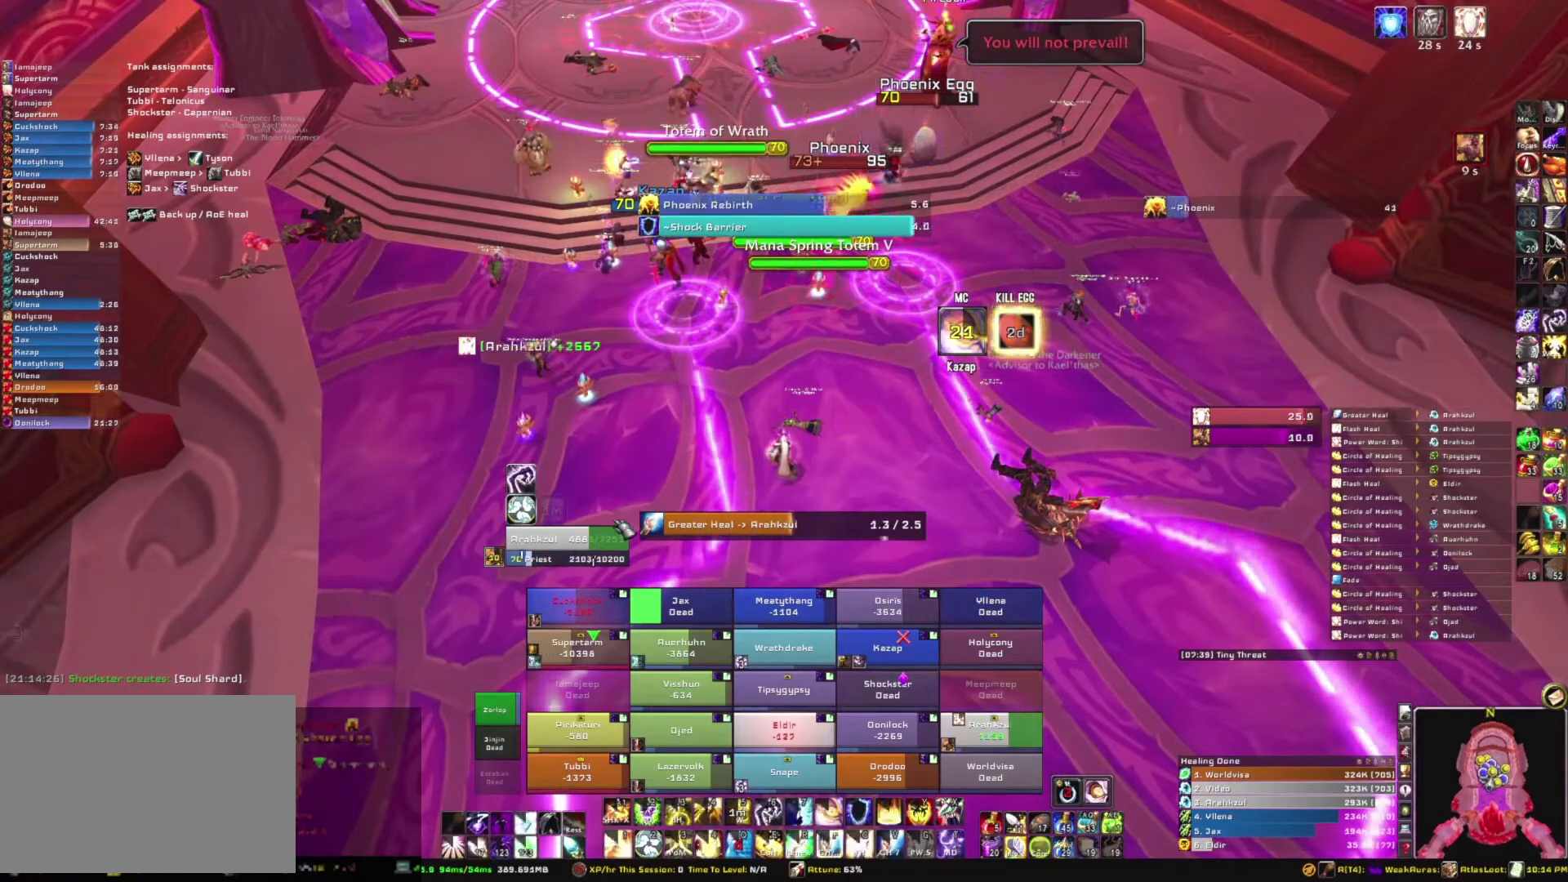
{"keys": [], "mouse": [], "events": []}
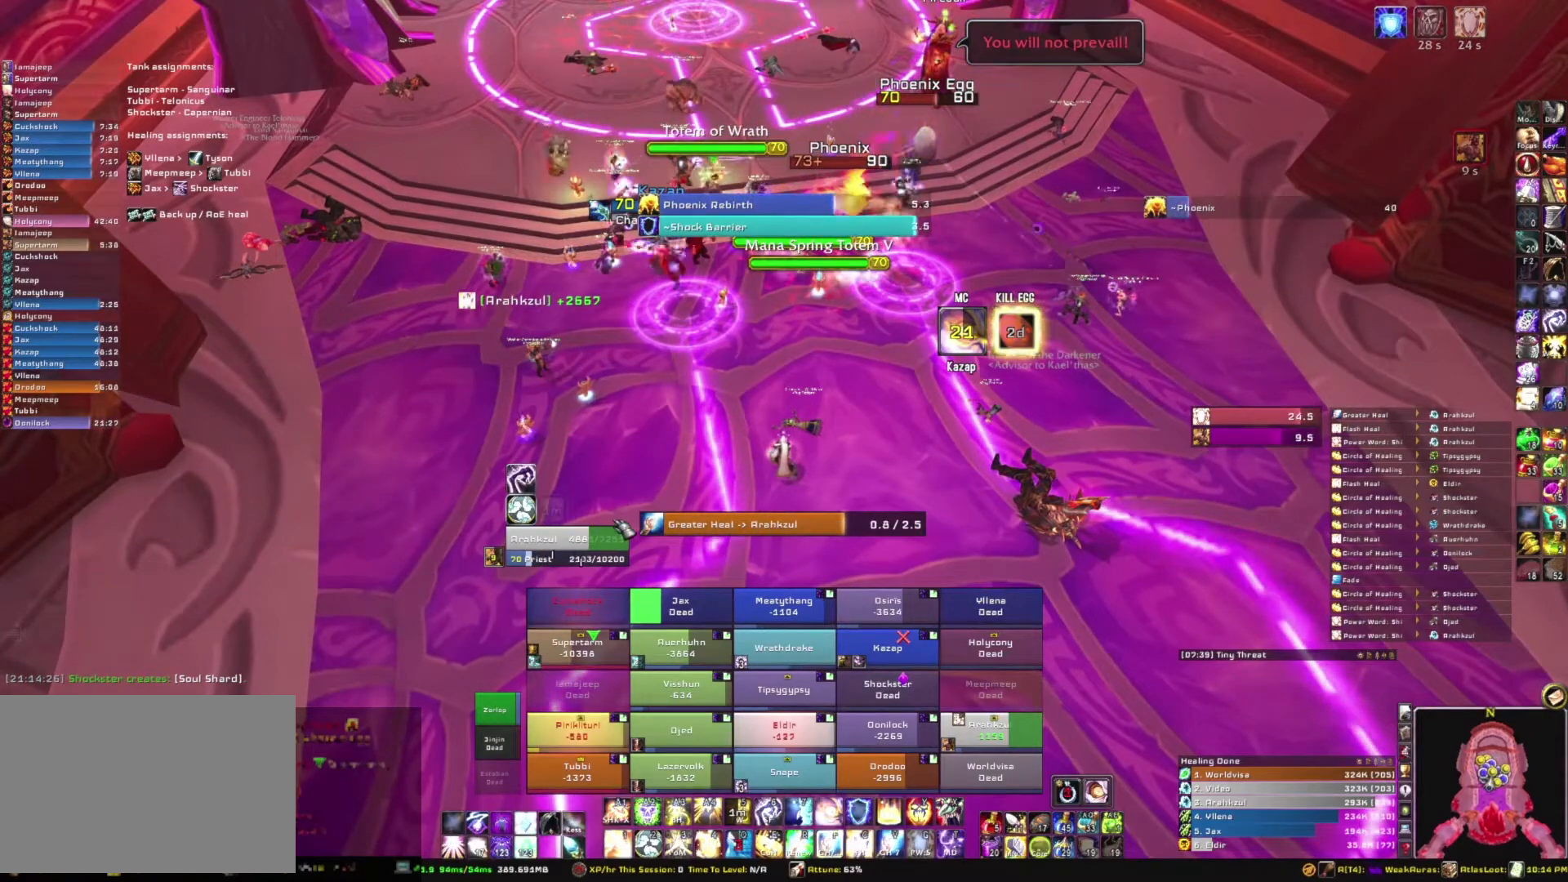
{"keys": [], "mouse": [], "events": []}
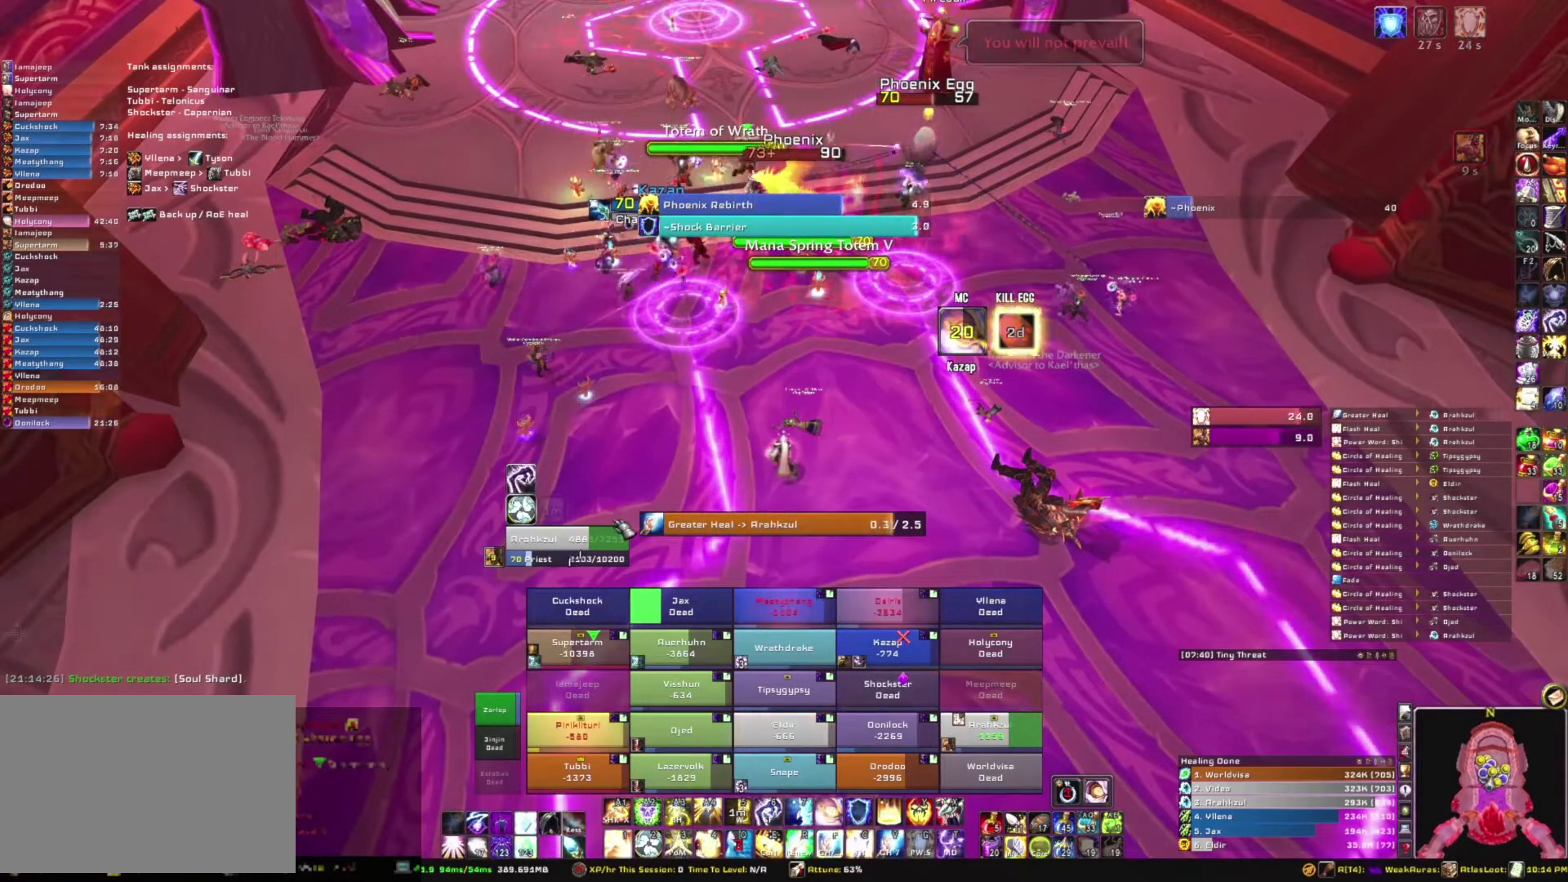
{"keys": [], "mouse": [], "events": []}
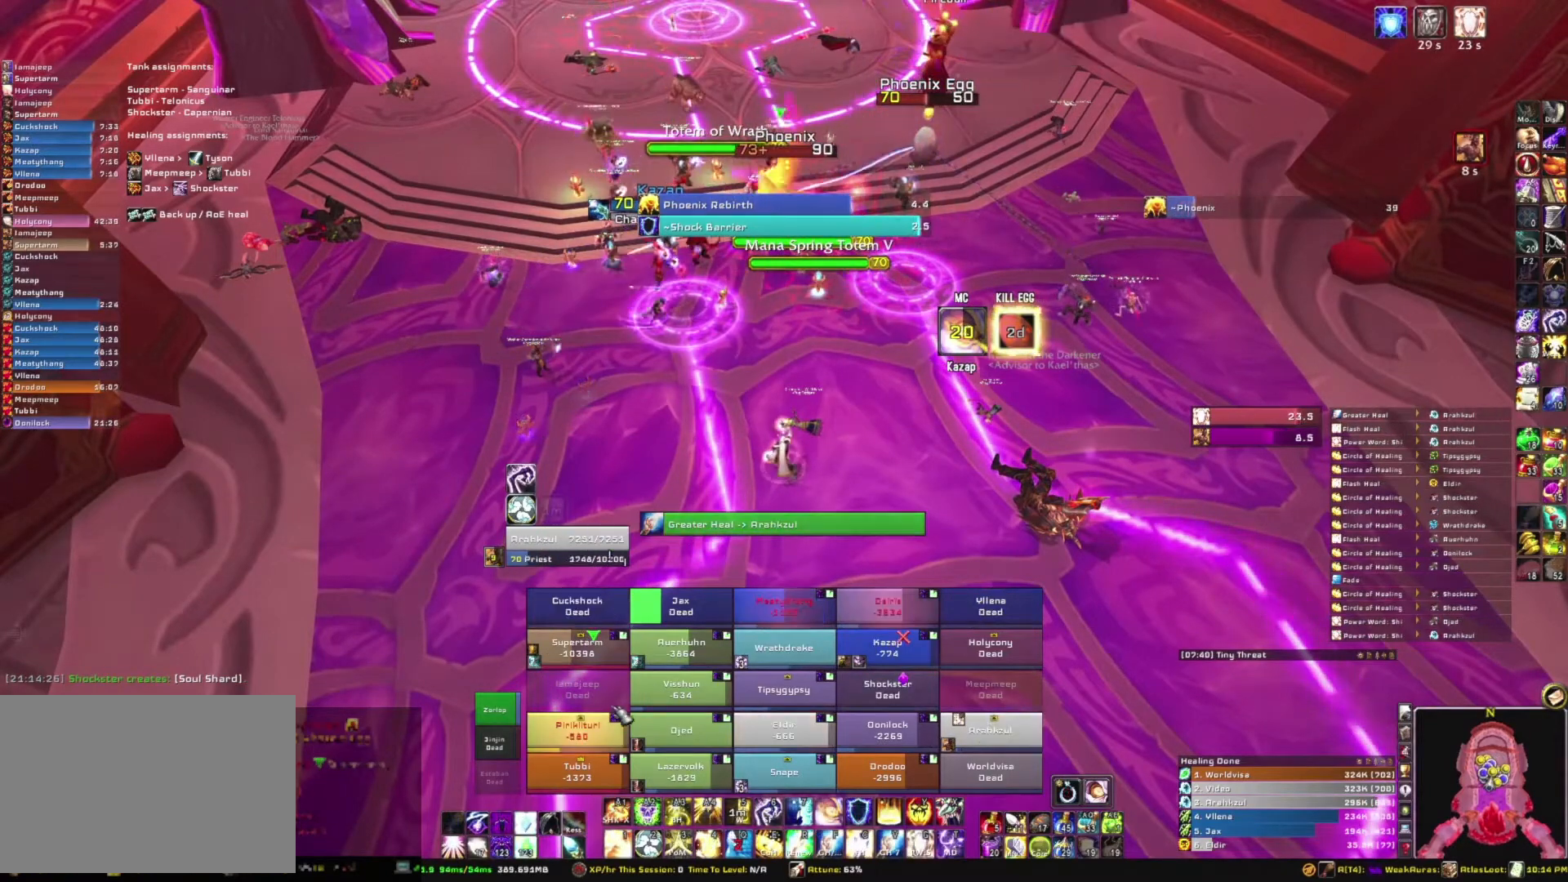
{"keys": [], "mouse": [], "events": [[400, "2", "down"], [500, "2", "up"]]}
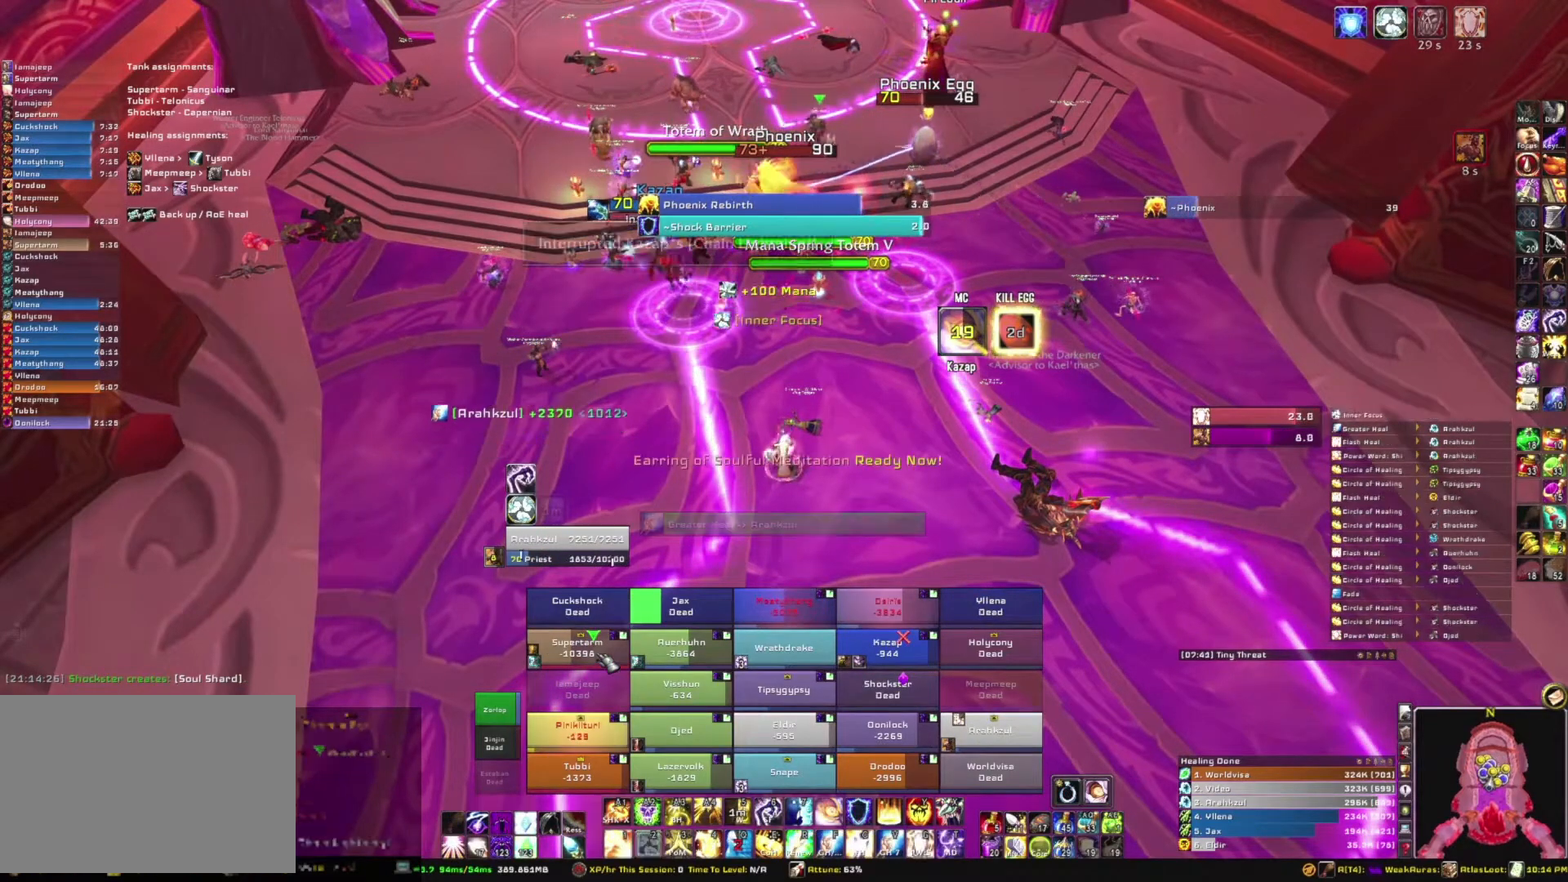
{"keys": [], "mouse": [], "events": [[134, "v", "down"], [234, "v", "up"]]}
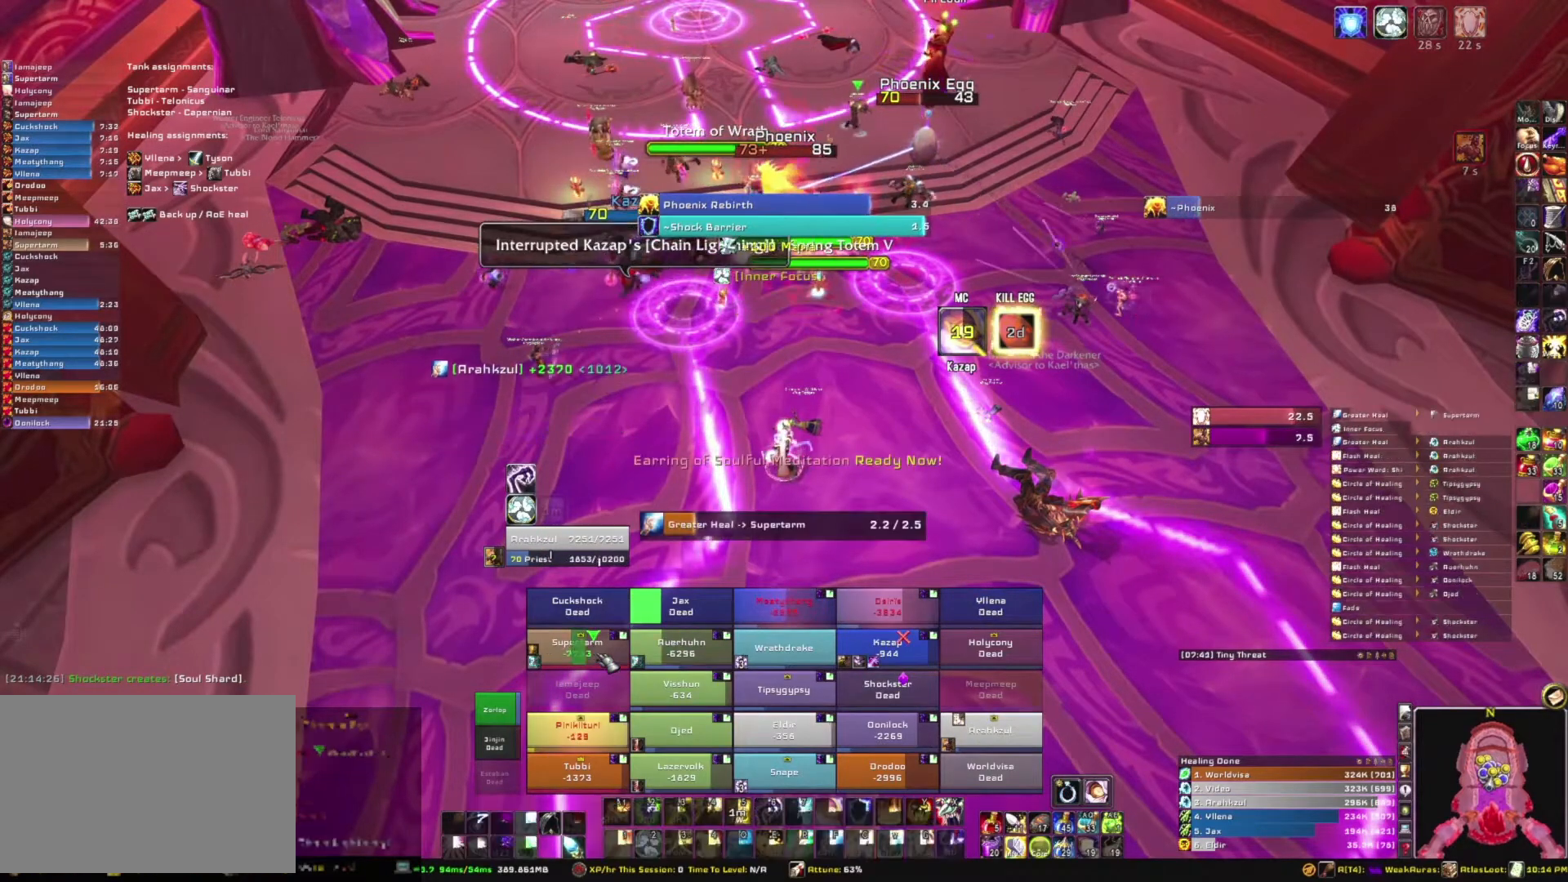
{"keys": [], "mouse": [], "events": []}
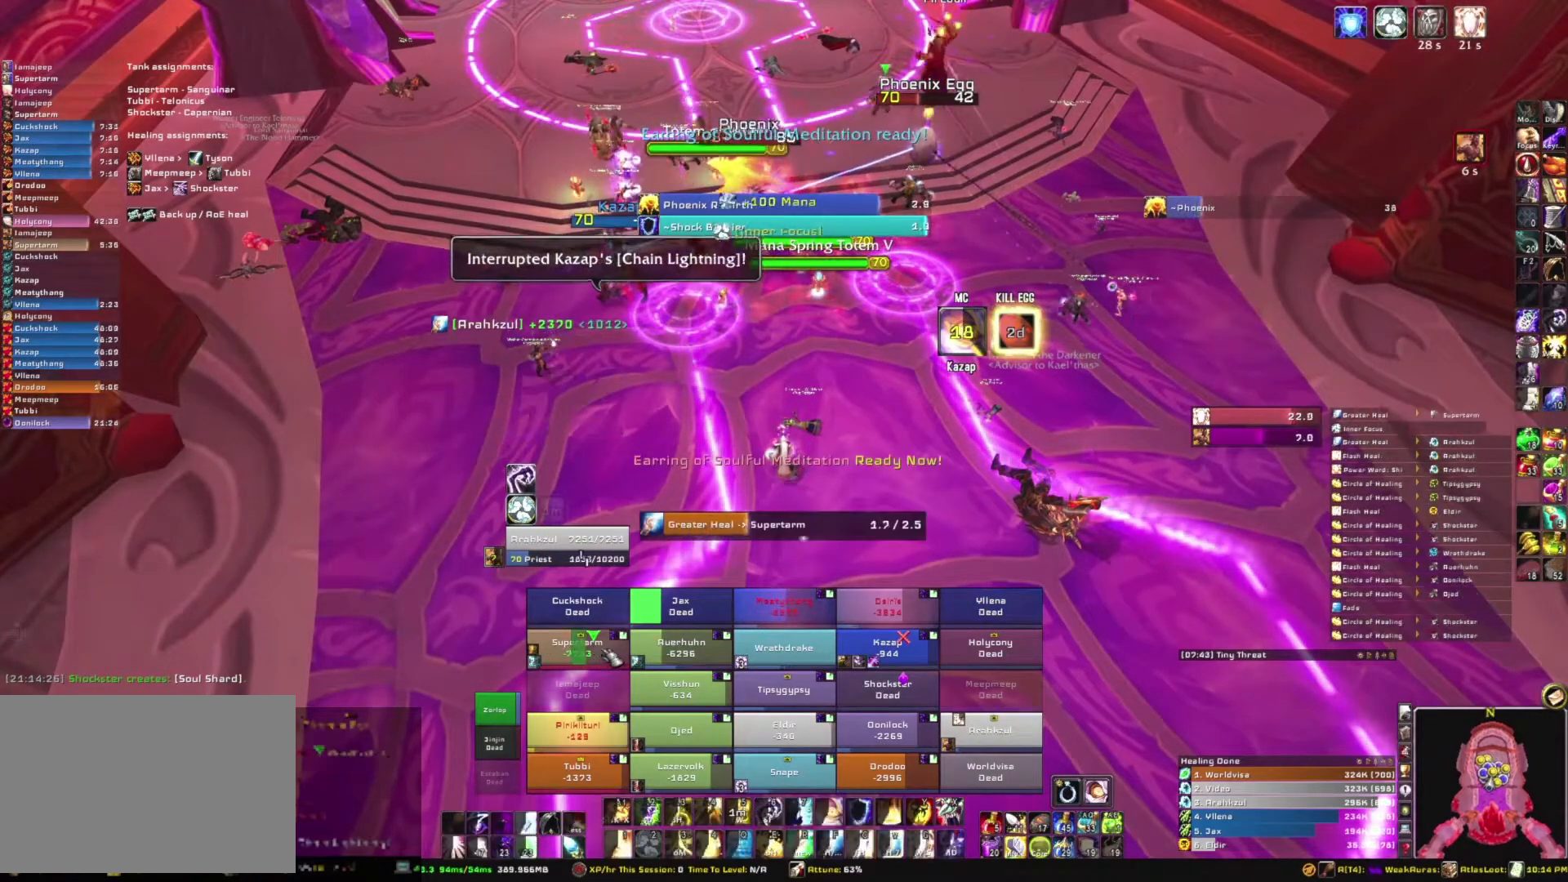
{"keys": [], "mouse": [], "events": []}
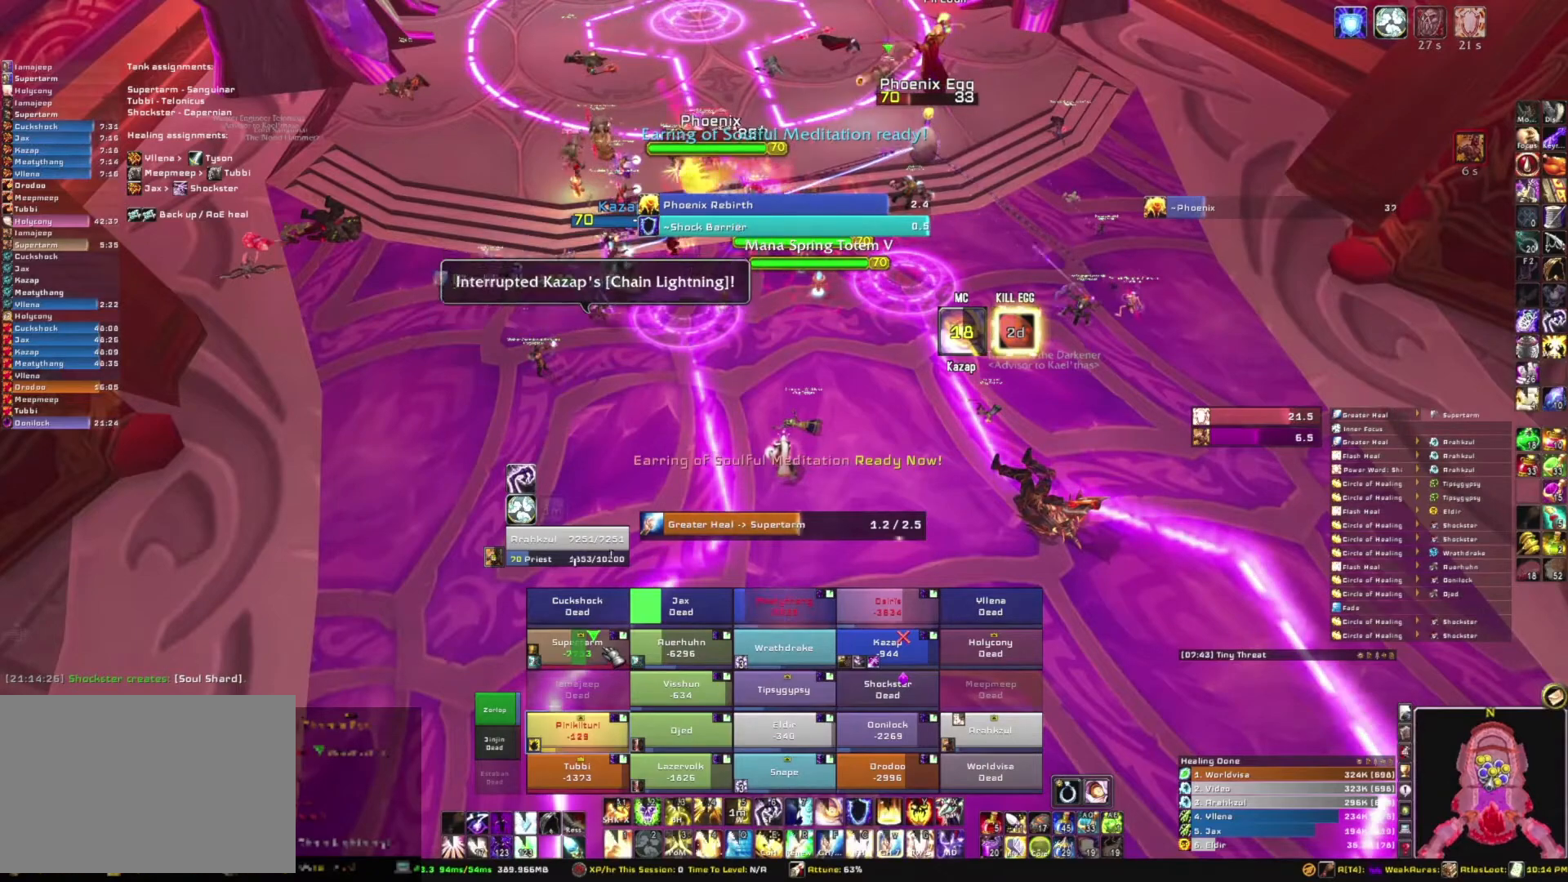
{"keys": [], "mouse": [], "events": []}
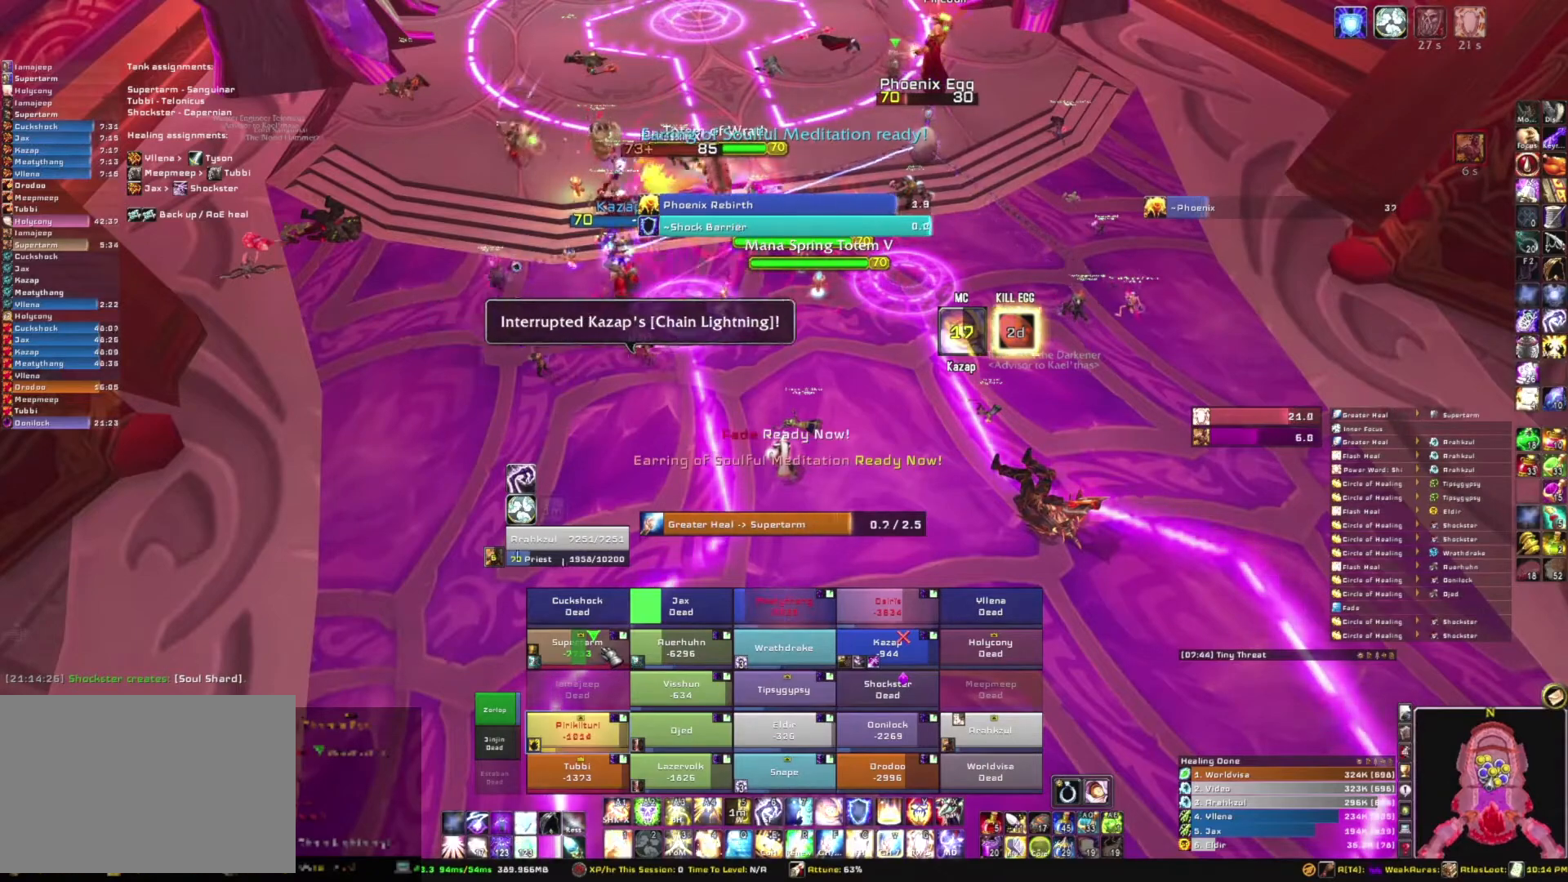
{"keys": [], "mouse": [], "events": []}
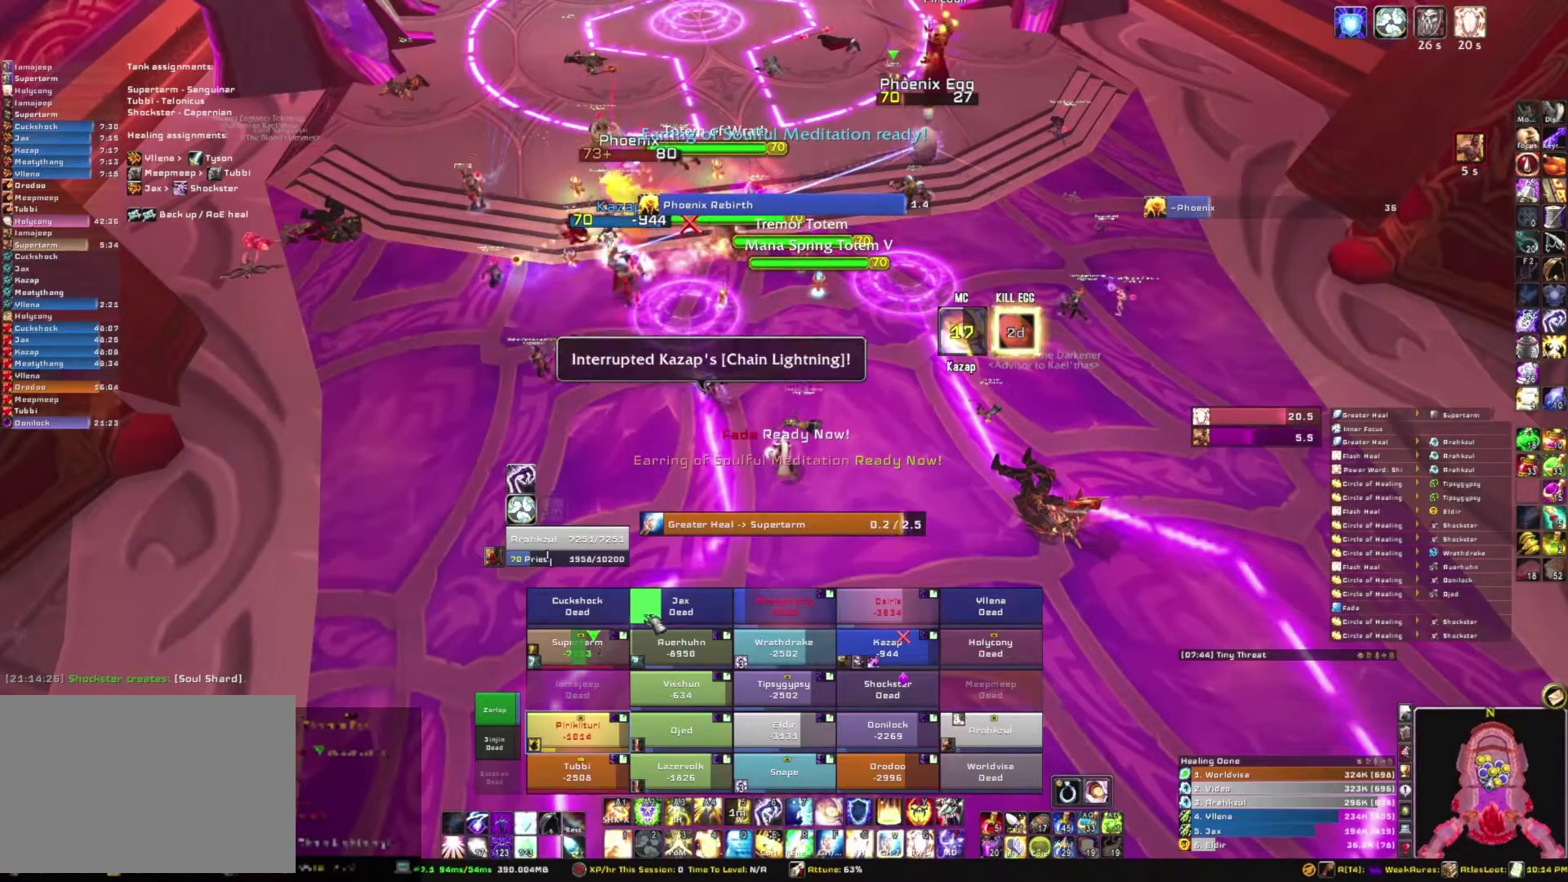
{"keys": ["w"], "mouse": ["right"], "events": [[267, "mouse_right", "down"], [434, "w", "down"]]}
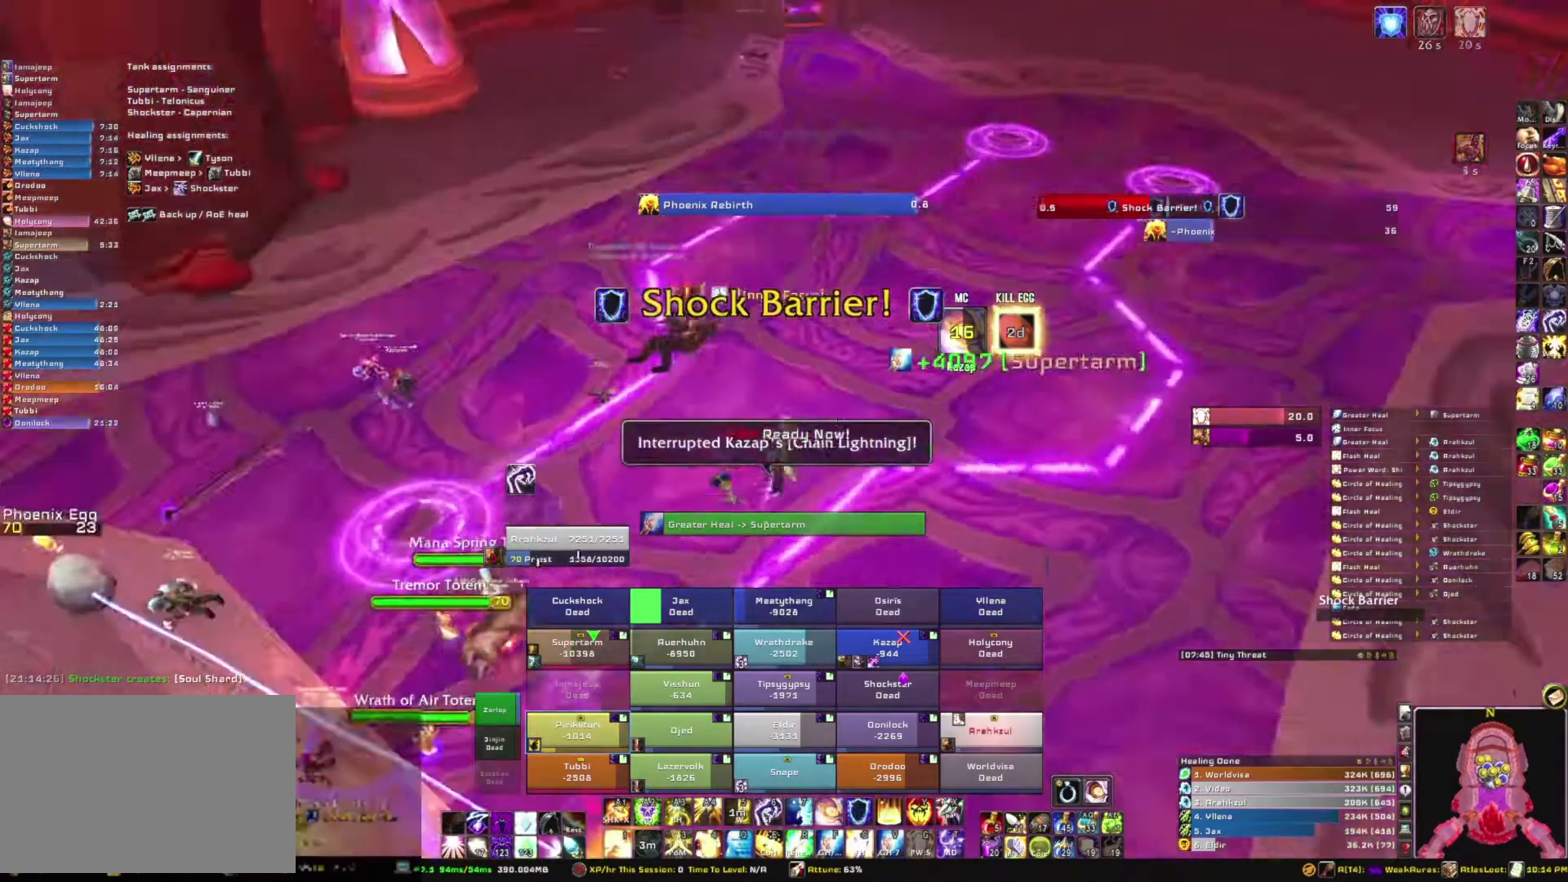
{"keys": ["w"], "mouse": [], "events": [[334, "mouse_right", "up"]]}